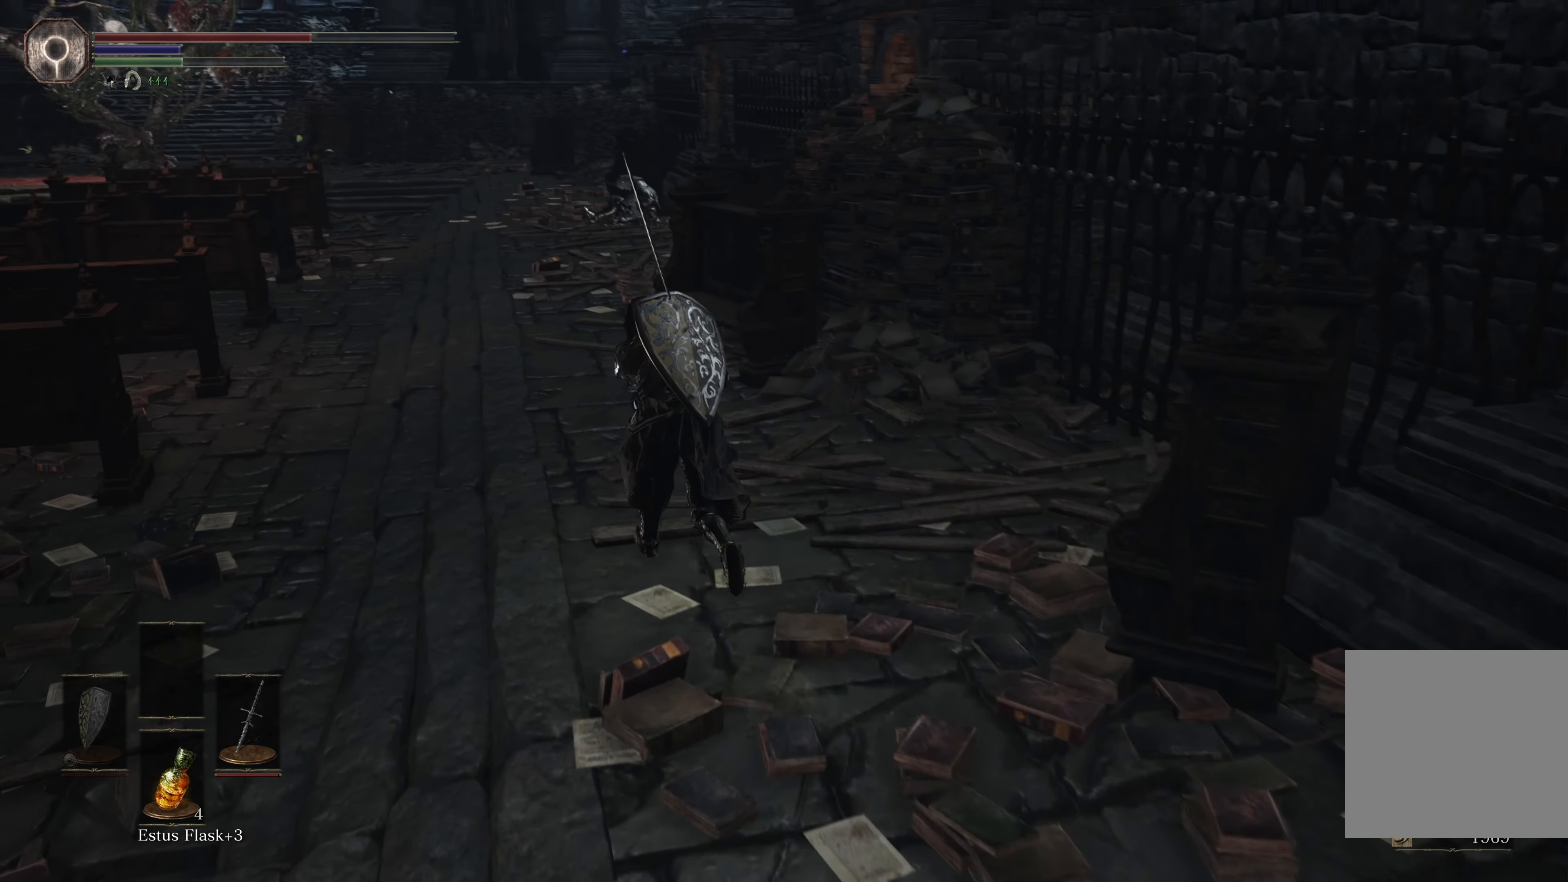
Gameplay with a controller (Xbox layout); each line is a JSON object with the inputs held at the frame after it. "events" lists button and stick changes between this image and that frame as [ms after this image, input, new state], when the widget could be followed in between.
{"buttons": ["B"], "left_stick": "up", "right_stick": "center", "events": []}
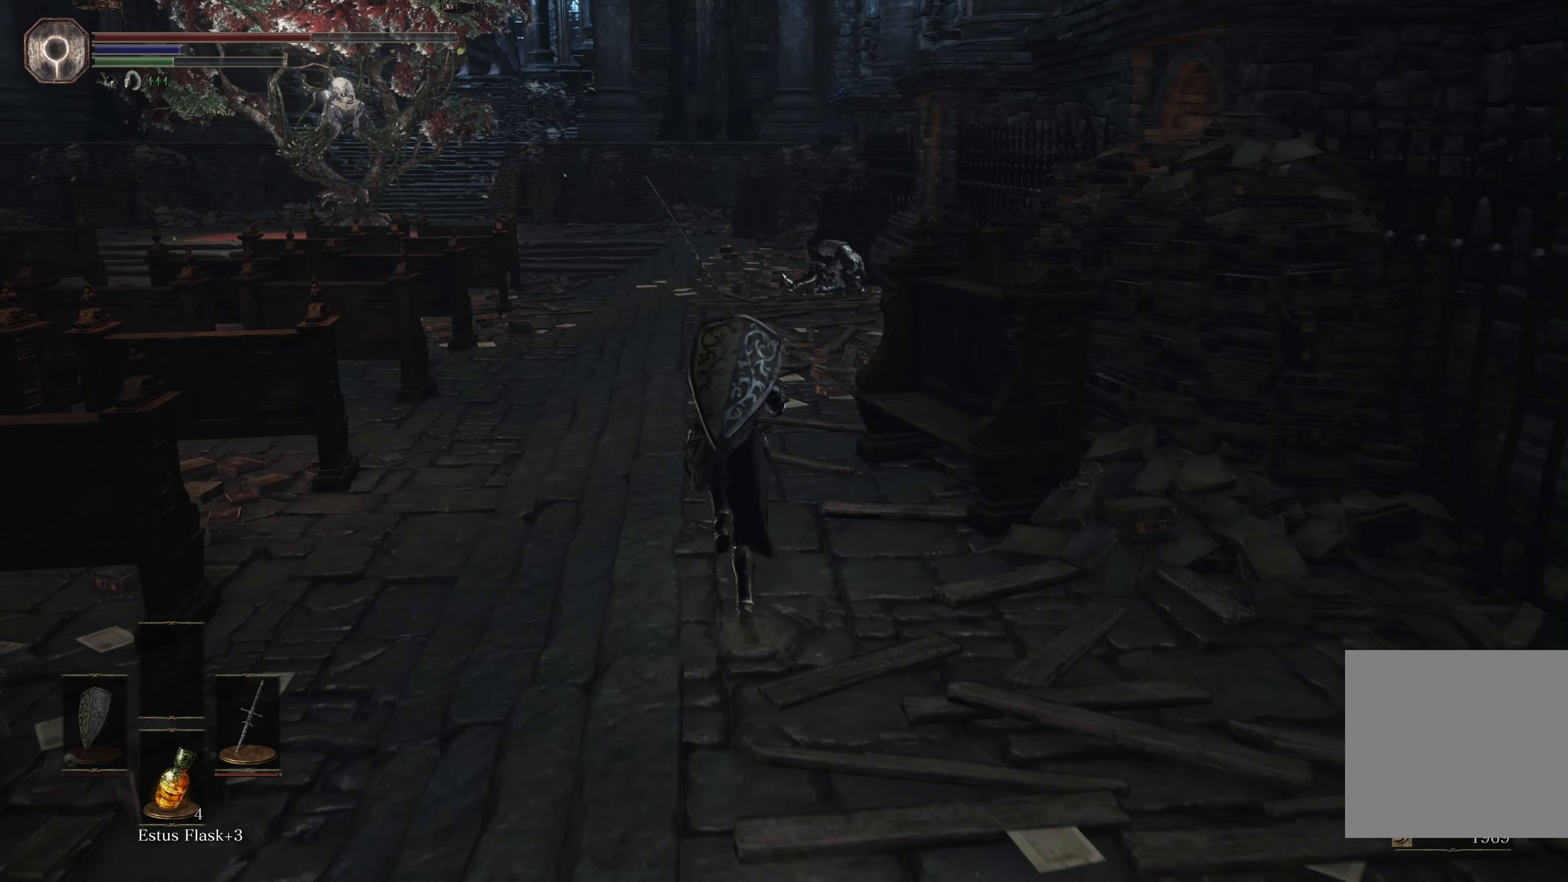
{"buttons": ["B"], "left_stick": "up", "right_stick": "center", "events": []}
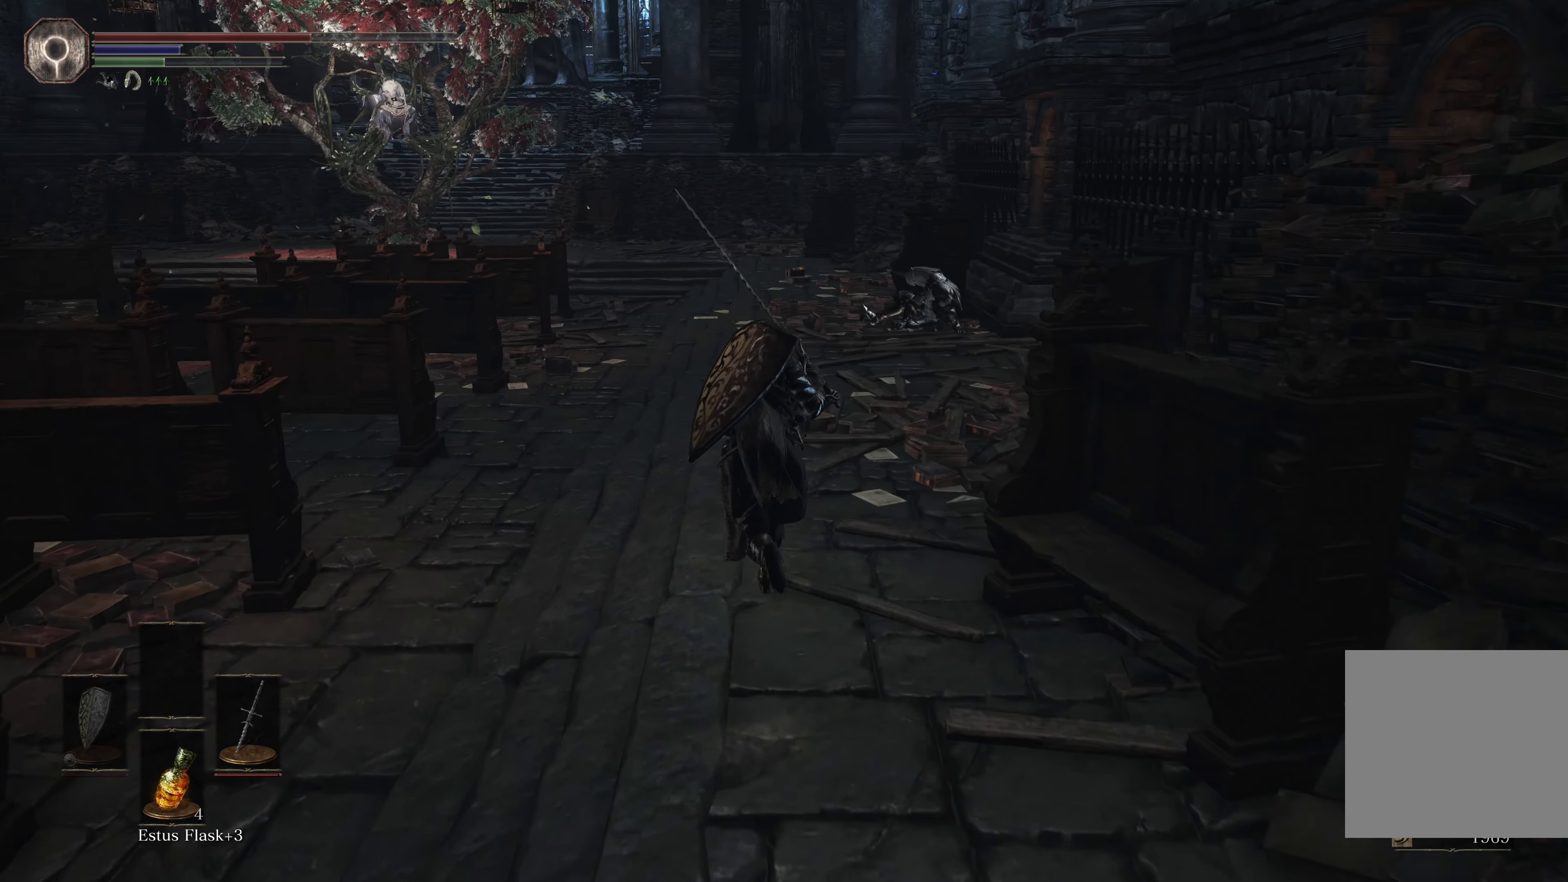
{"buttons": ["B"], "left_stick": "up", "right_stick": "center", "events": []}
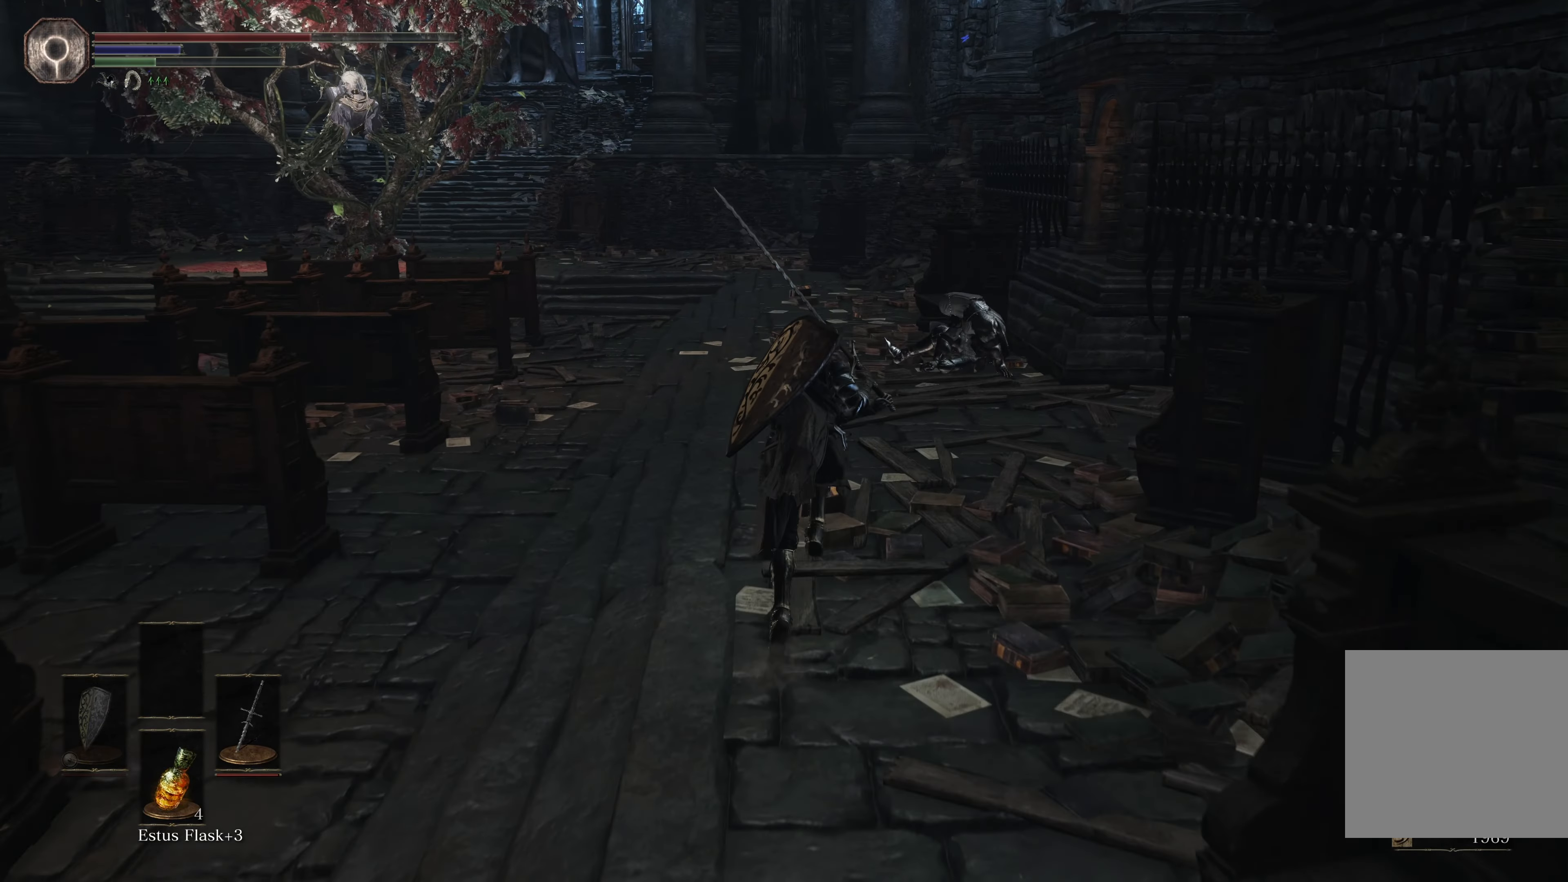
{"buttons": ["B", "R2"], "left_stick": "up", "right_stick": "center", "events": [[417, "R2", "down"]]}
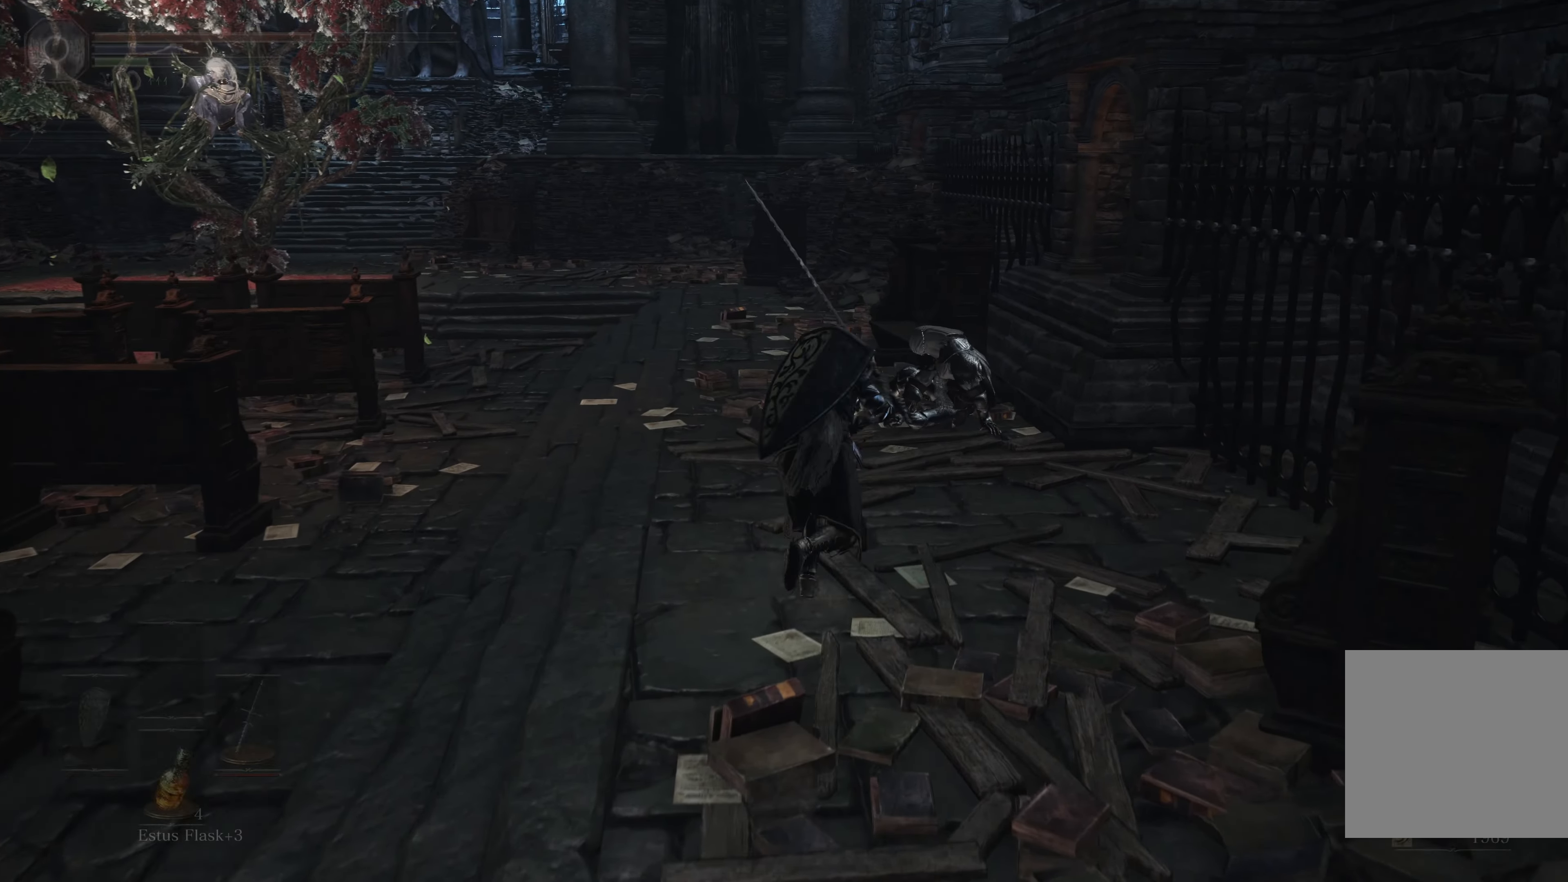
{"buttons": [], "left_stick": "up", "right_stick": "center", "events": [[33, "R2", "up"], [117, "B", "up"]]}
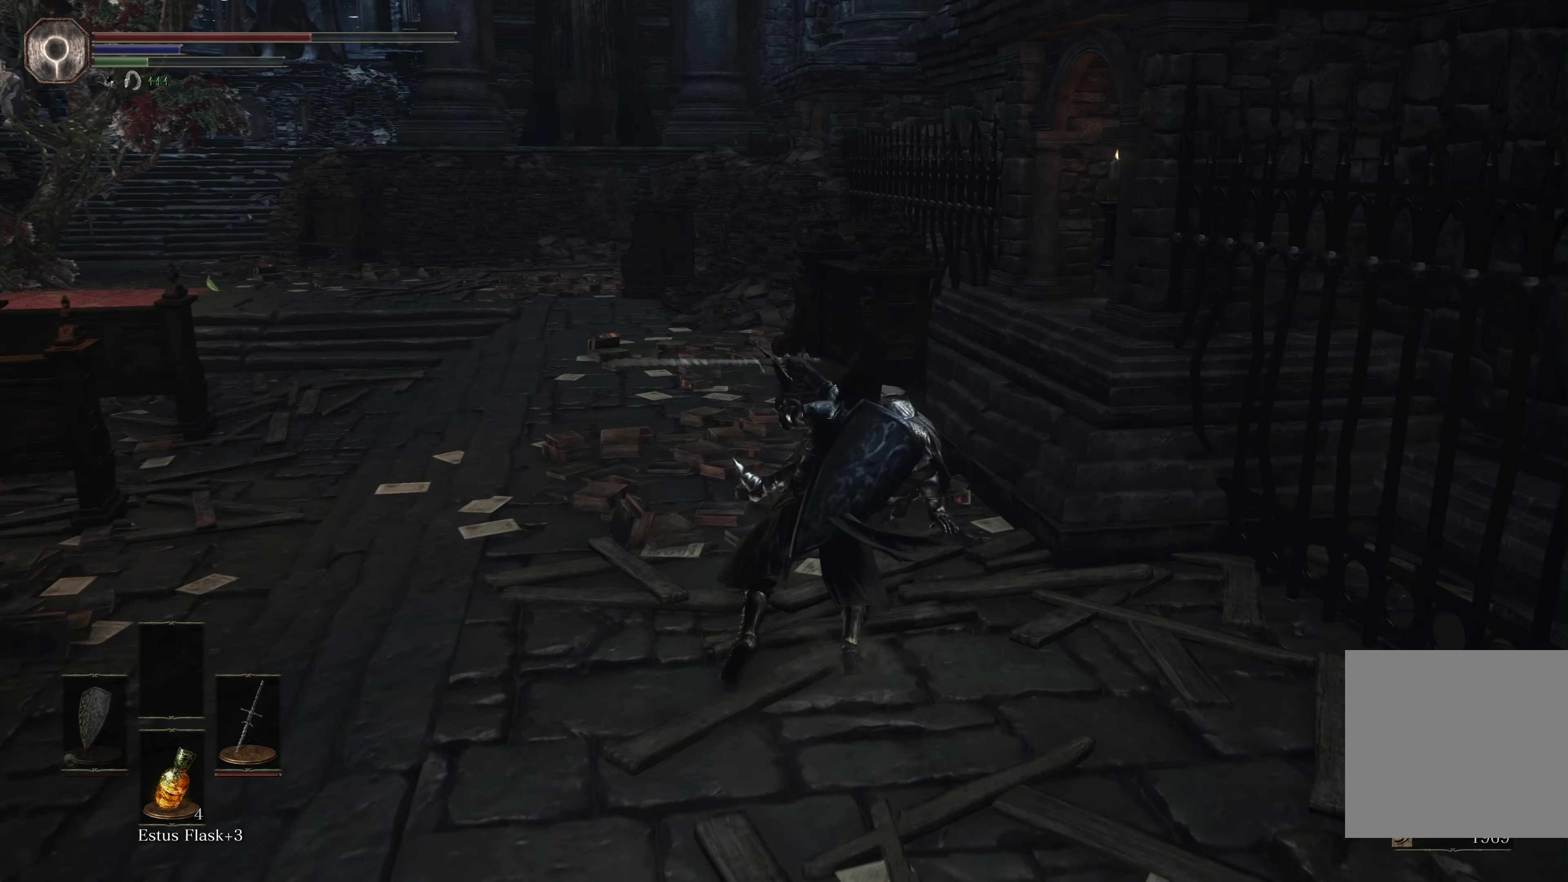
{"buttons": [], "left_stick": "up", "right_stick": "center", "events": [[217, "R1", "down"], [367, "R1", "up"]]}
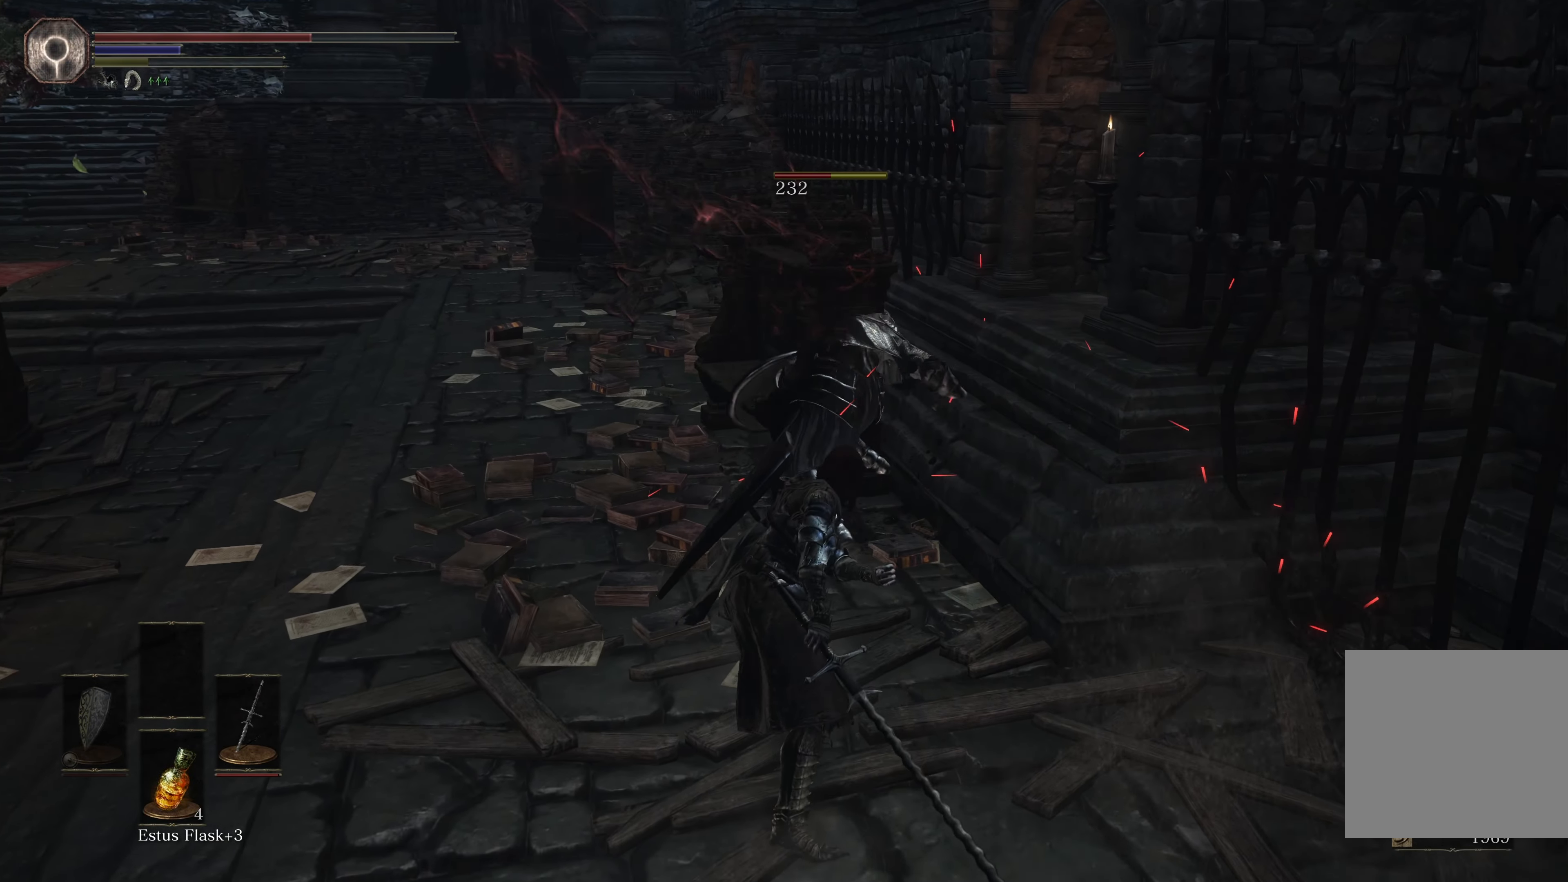
{"buttons": [], "left_stick": "up", "right_stick": "center", "events": []}
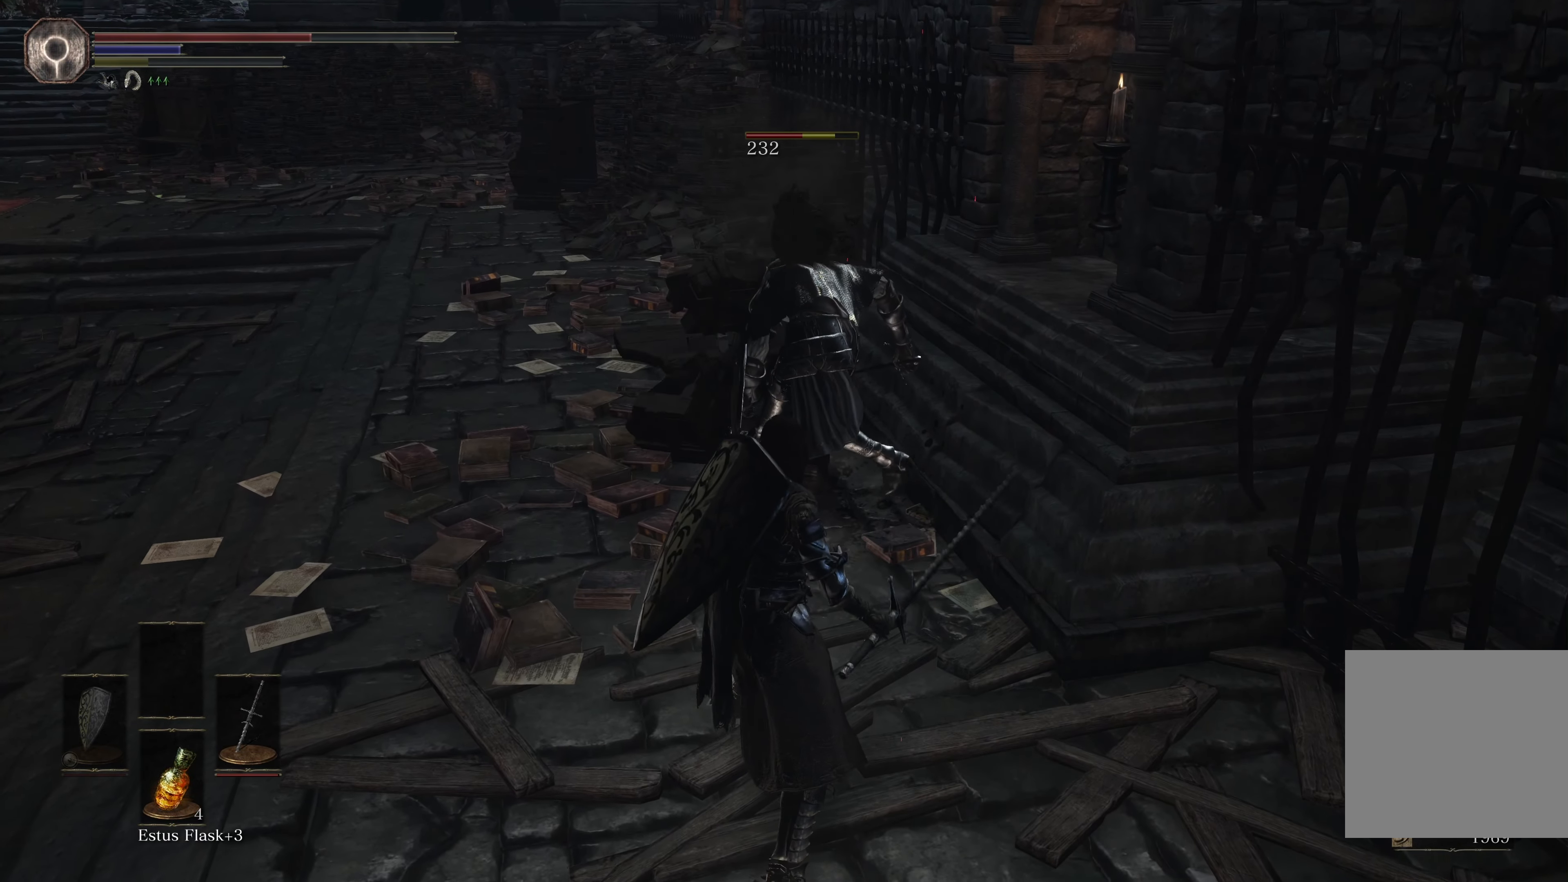
{"buttons": ["R1"], "left_stick": "up", "right_stick": "center", "events": [[133, "R1", "down"], [283, "R1", "up"], [400, "R1", "down"]]}
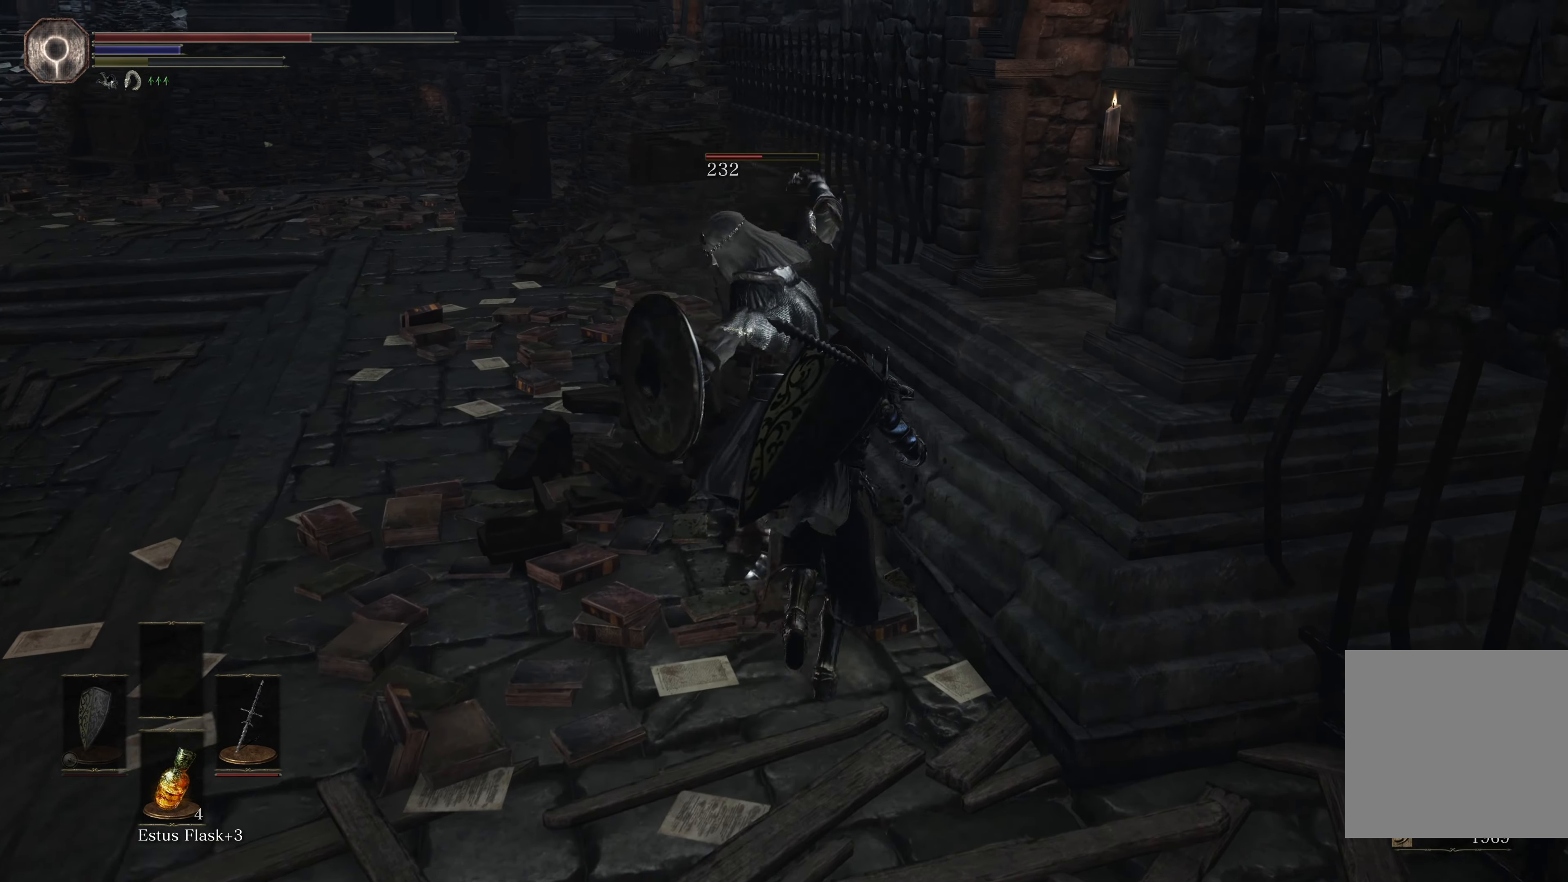
{"buttons": ["R1"], "left_stick": "up", "right_stick": "center"}
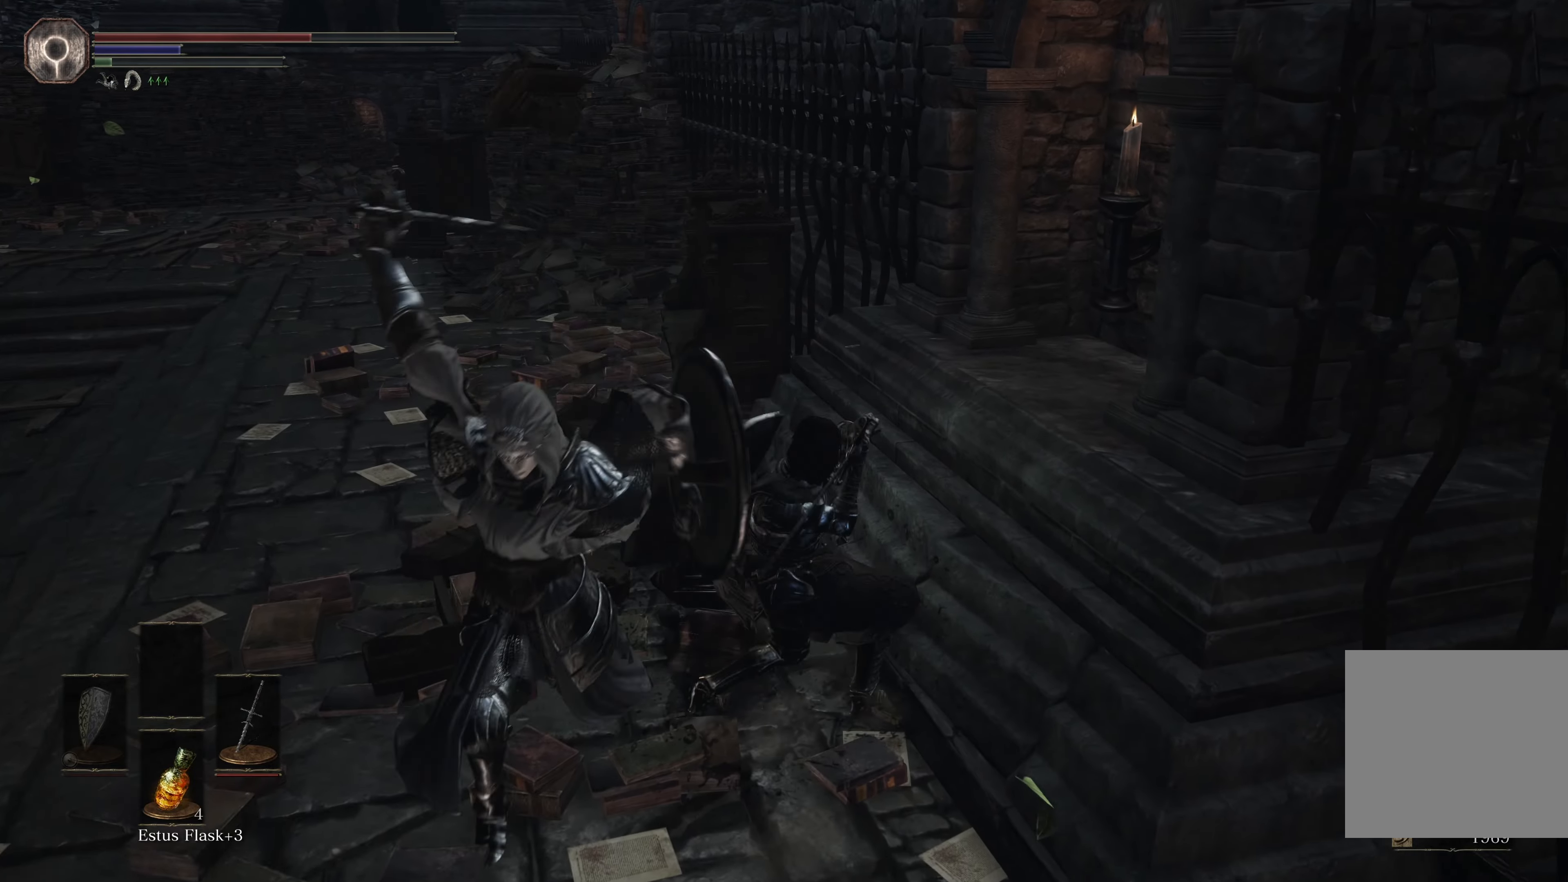
{"buttons": ["R1"], "left_stick": "down", "right_stick": "center", "events": [[84, "R1", "up"], [184, "left_stick", "up-left"], [367, "left_stick", "down-left"], [484, "left_stick", "down"], [500, "R1", "down"]]}
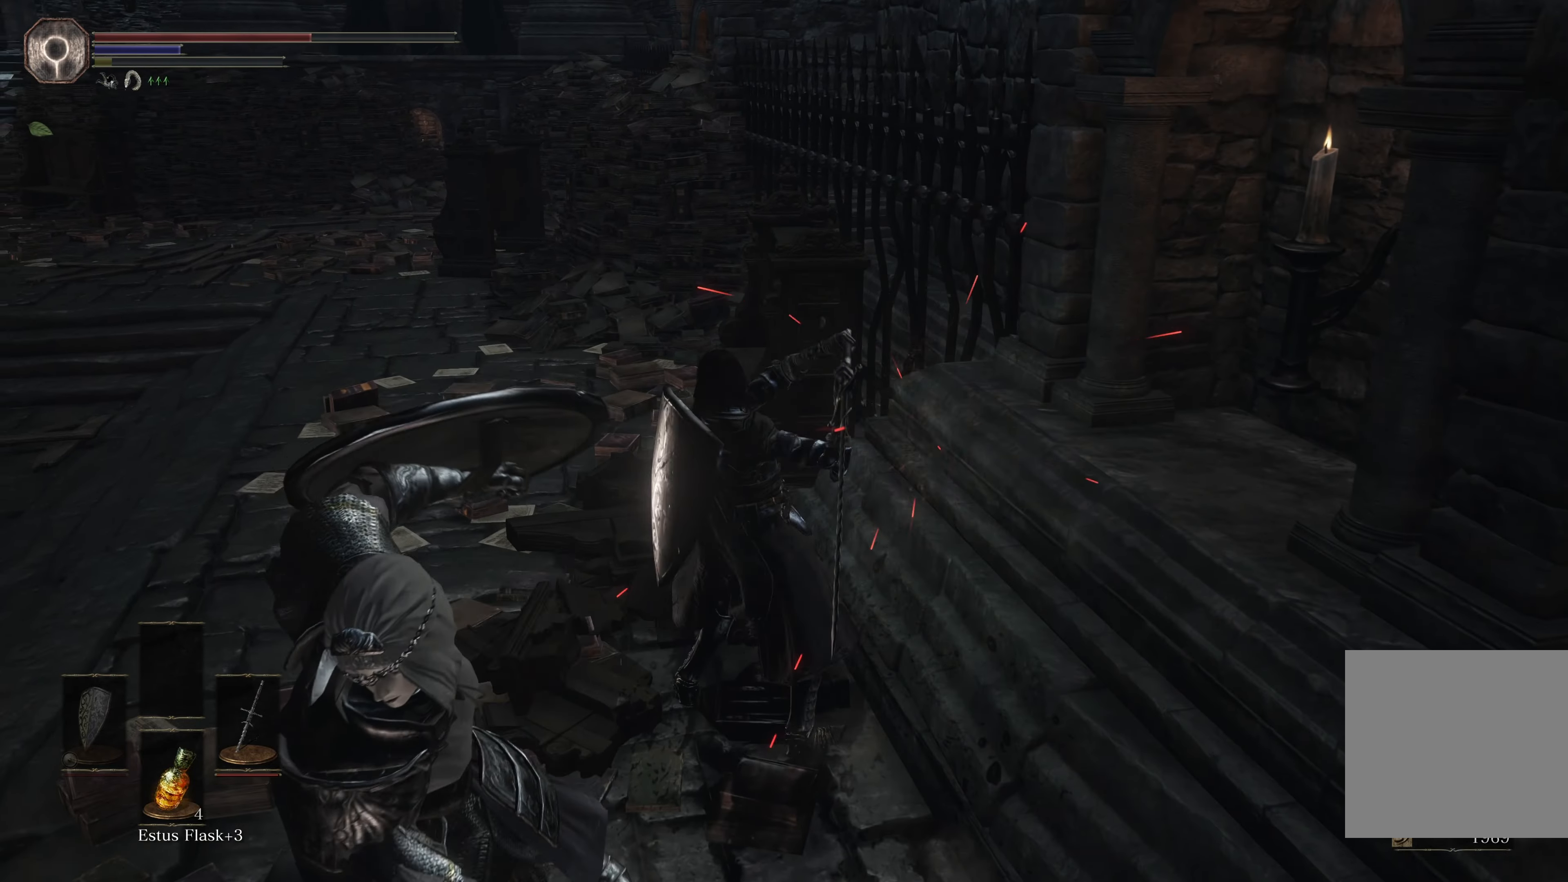
{"buttons": [], "left_stick": "up", "right_stick": "center", "events": [[100, "R3", "down"], [150, "right_stick", "up-right"], [267, "R3", "up"], [300, "left_stick", "down-left"], [334, "R1", "up"], [334, "right_stick", "center"], [400, "left_stick", "up-left"], [467, "left_stick", "up"]]}
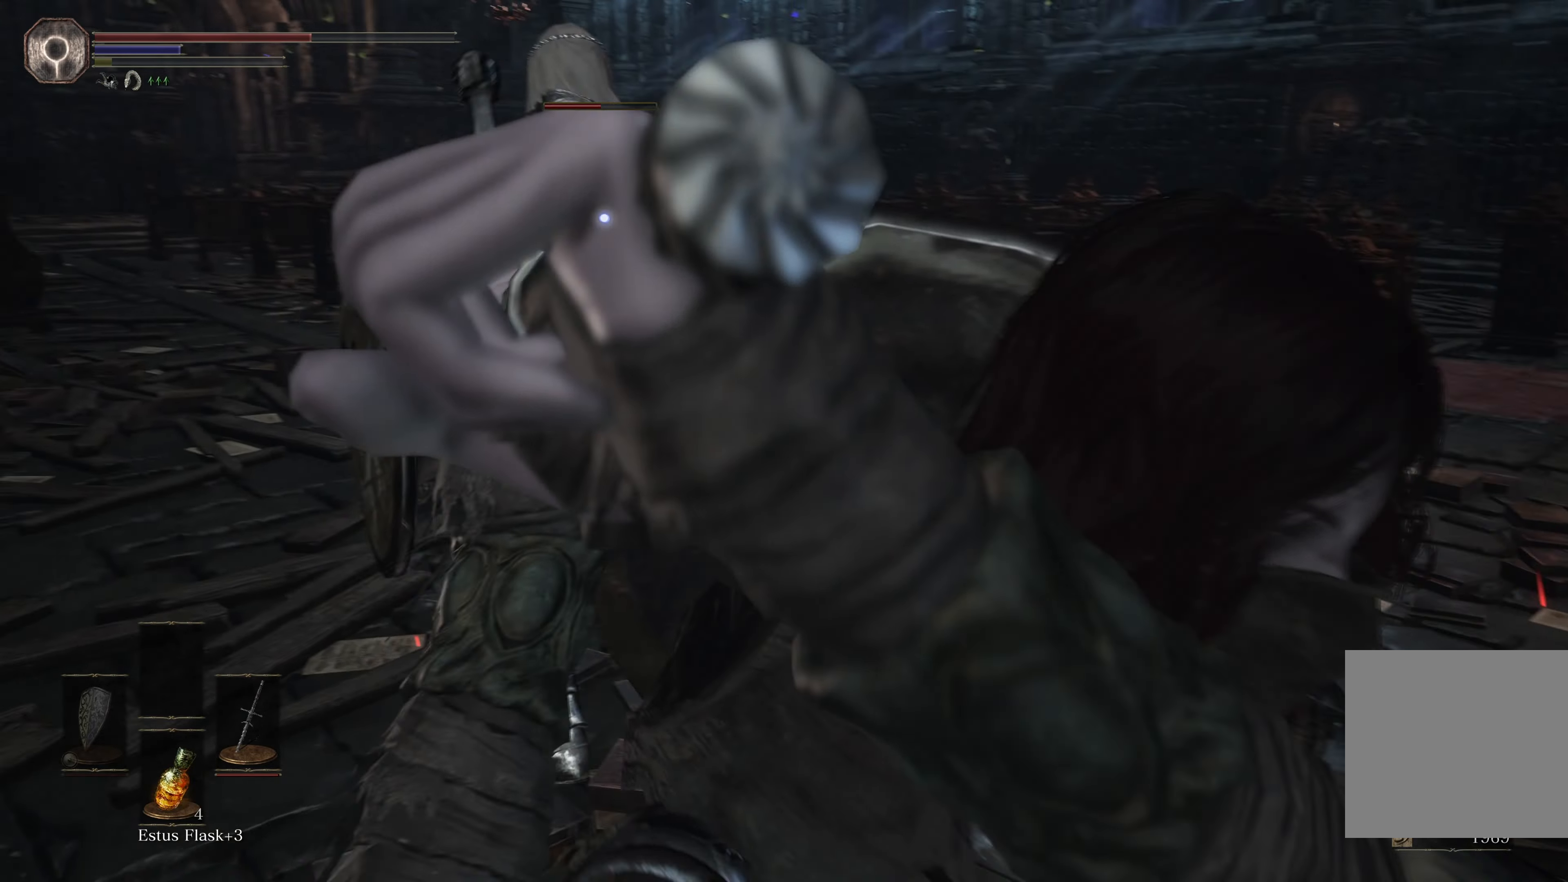
{"buttons": [], "left_stick": "up", "right_stick": "center", "events": [[67, "R1", "down"], [234, "R1", "up"]]}
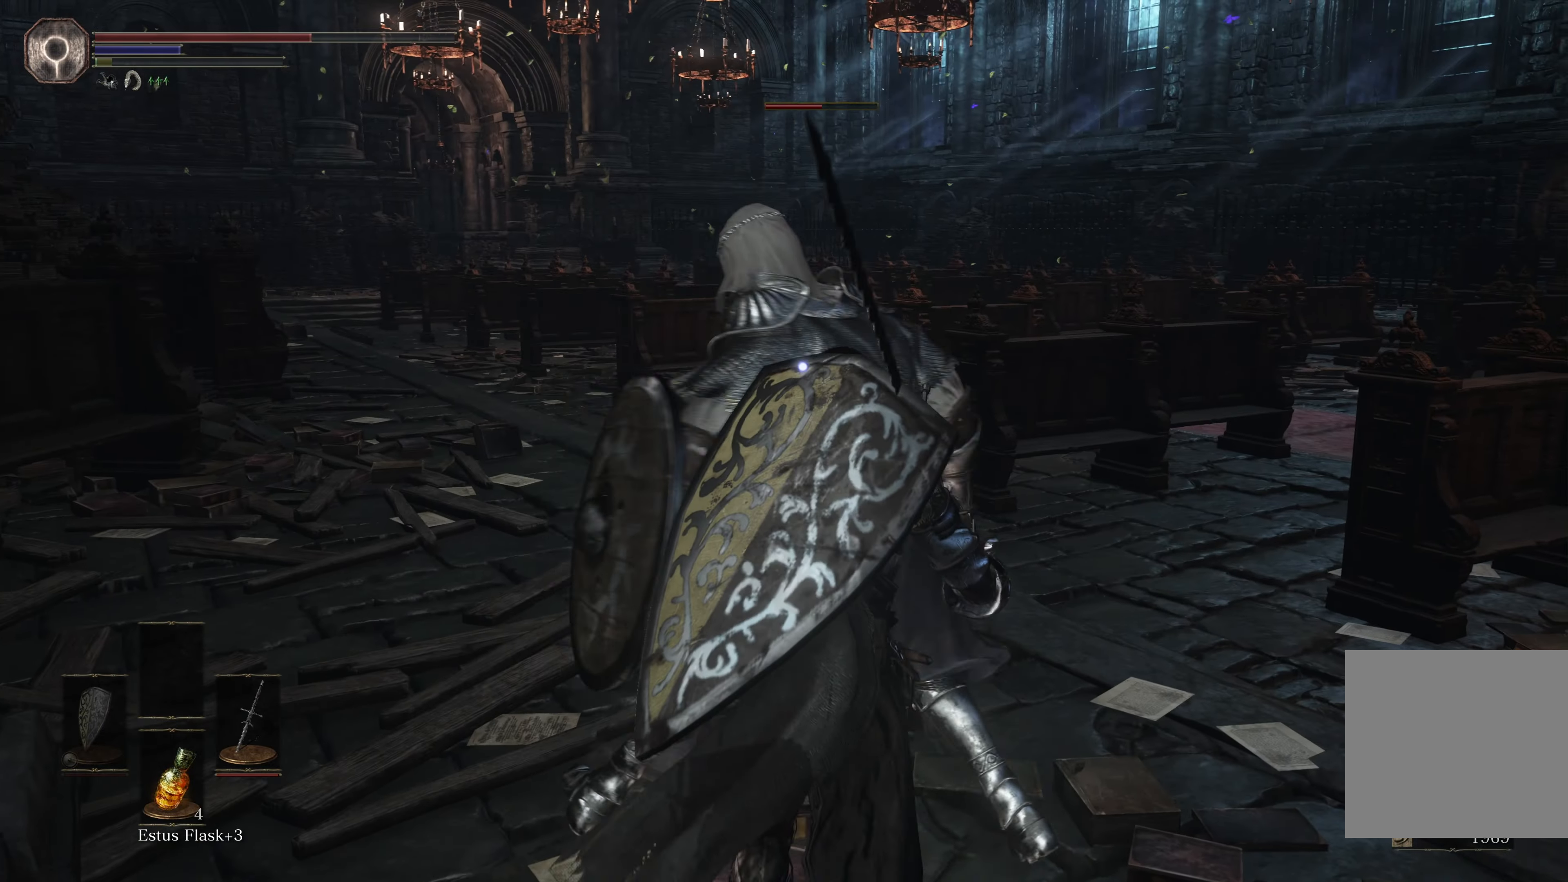
{"buttons": [], "left_stick": "up", "right_stick": "center", "events": [[300, "R1", "down"], [484, "R1", "up"]]}
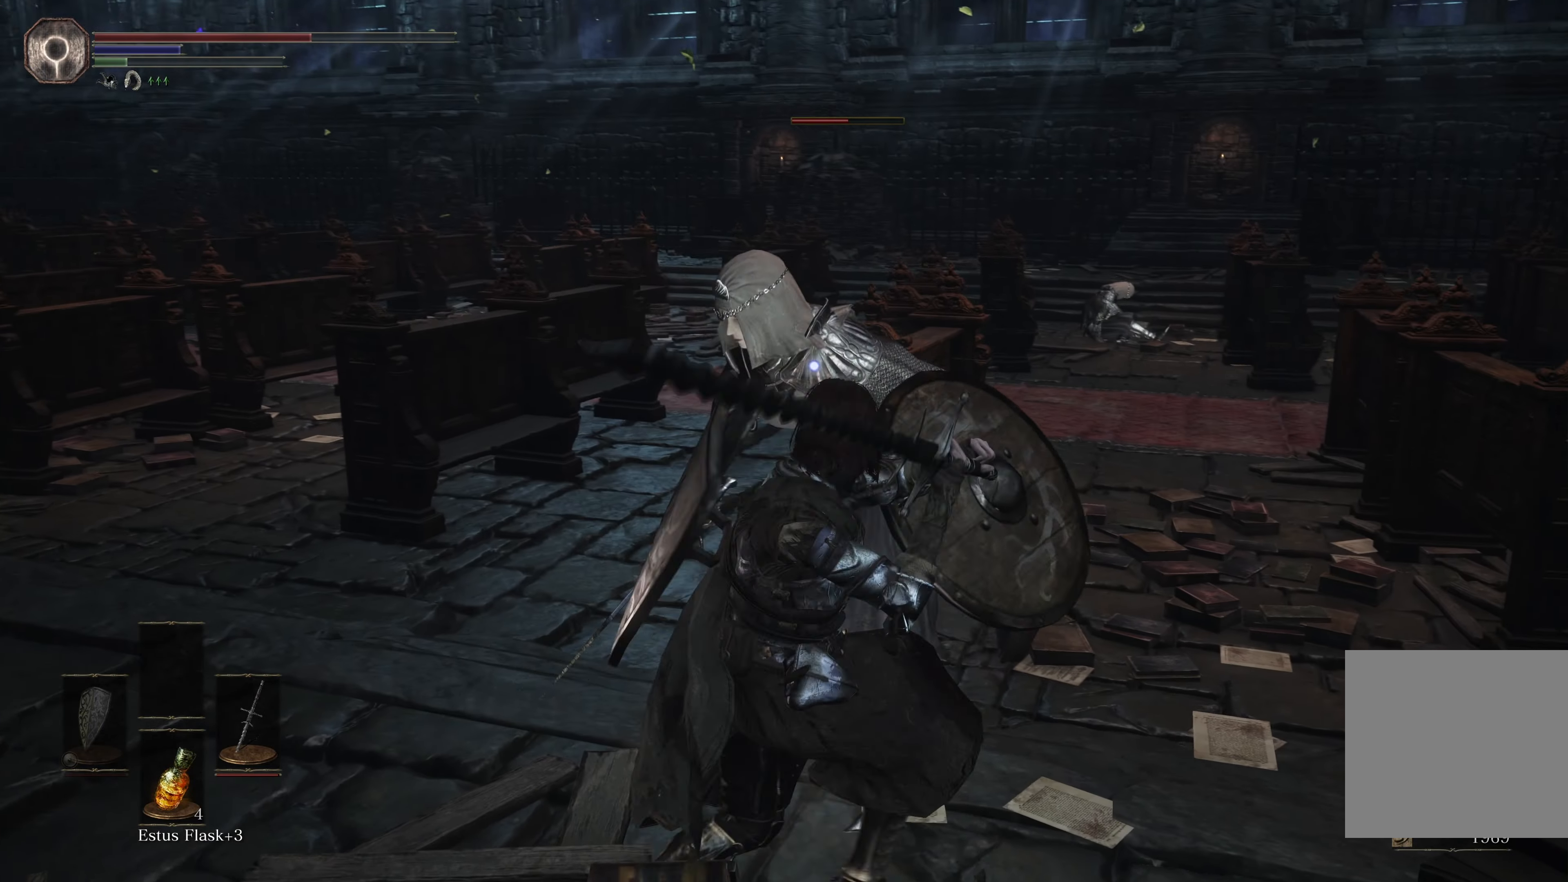
{"buttons": [], "left_stick": "up", "right_stick": "center", "events": []}
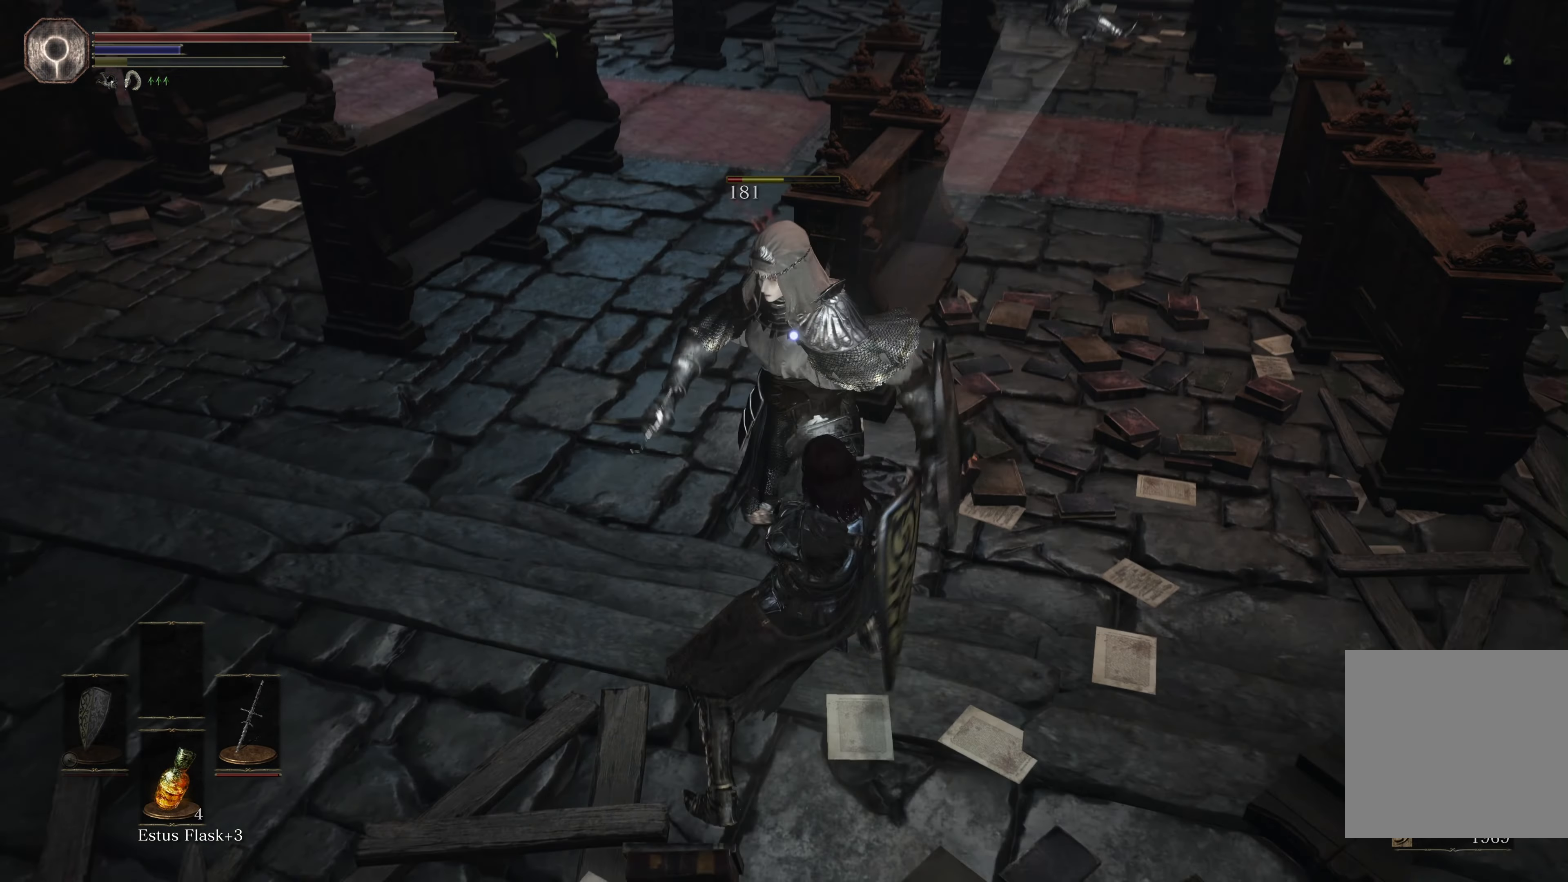
{"buttons": [], "left_stick": "center", "right_stick": "center", "events": [[267, "left_stick", "center"]]}
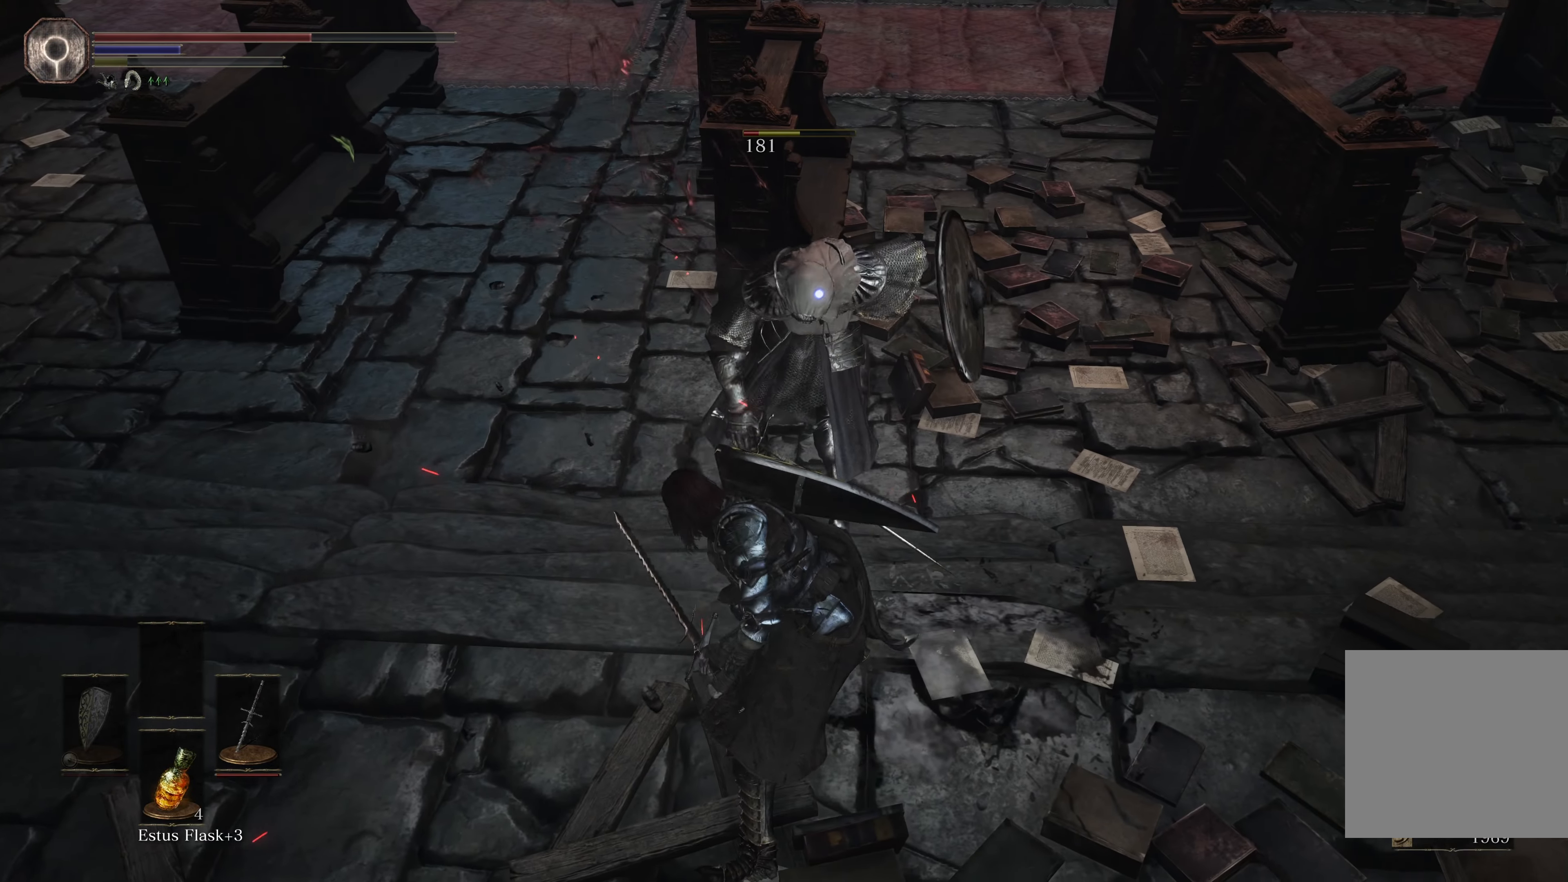
{"buttons": [], "left_stick": "down-left", "right_stick": "center", "events": [[100, "left_stick", "down-left"]]}
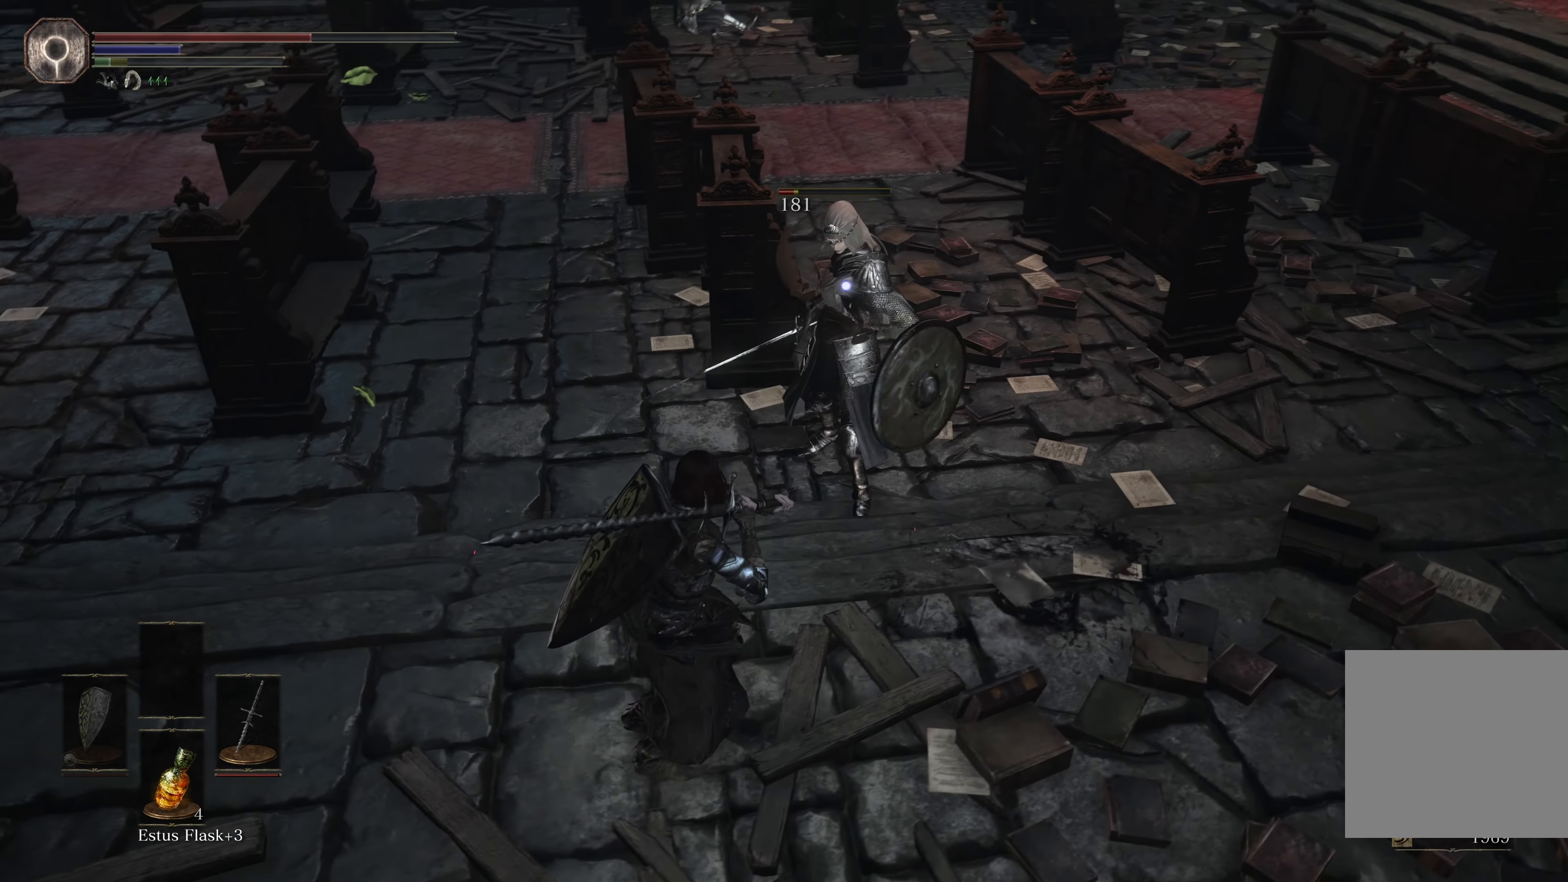
{"buttons": [], "left_stick": "down-left", "right_stick": "center", "events": []}
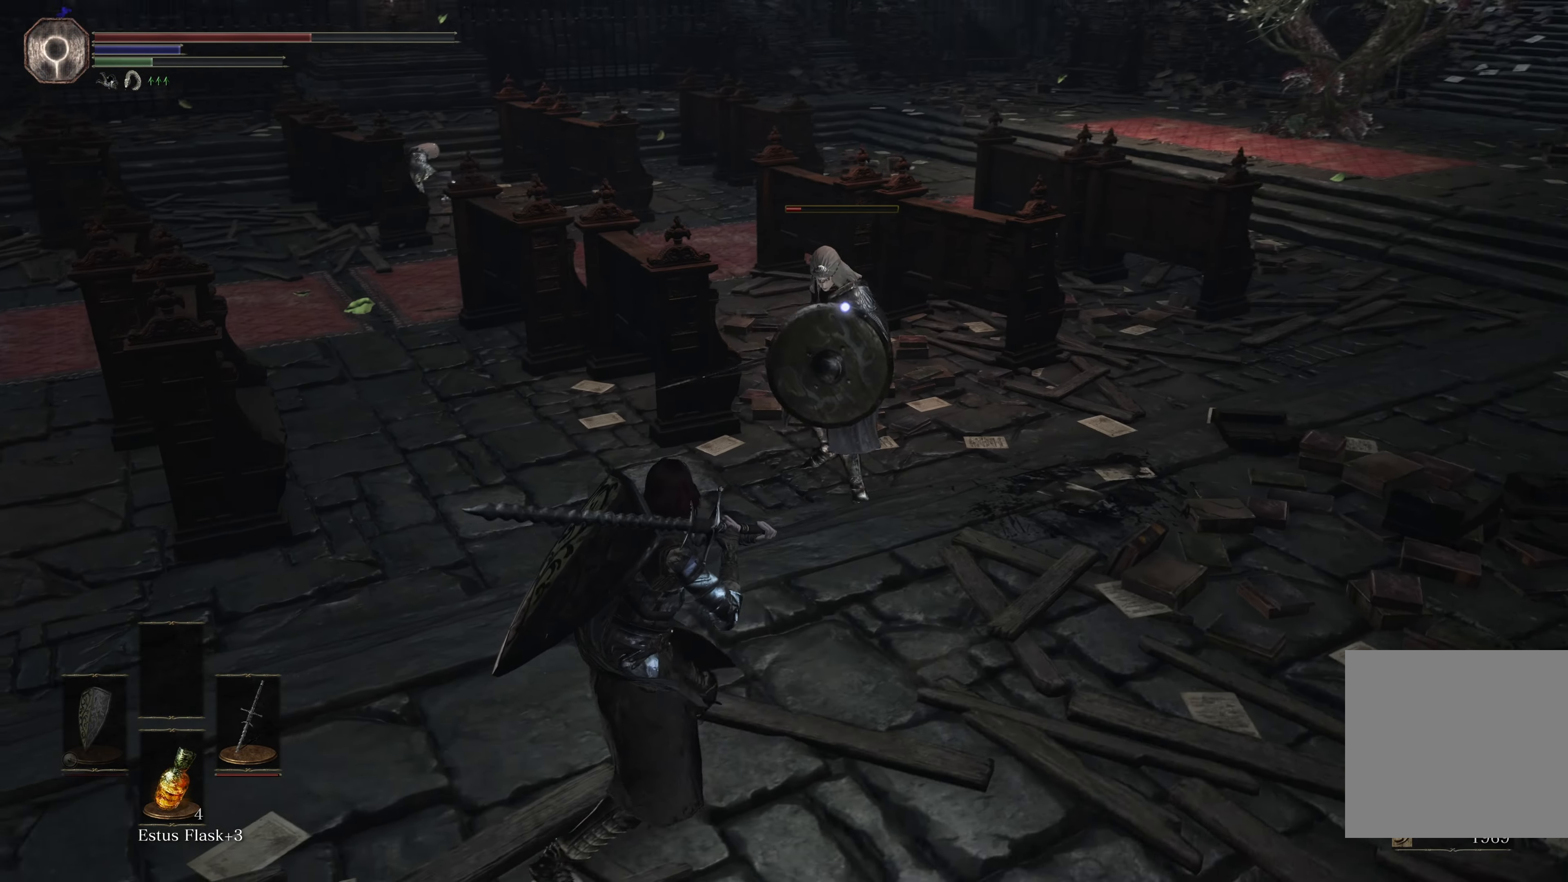
{"buttons": [], "left_stick": "down-left", "right_stick": "center", "events": []}
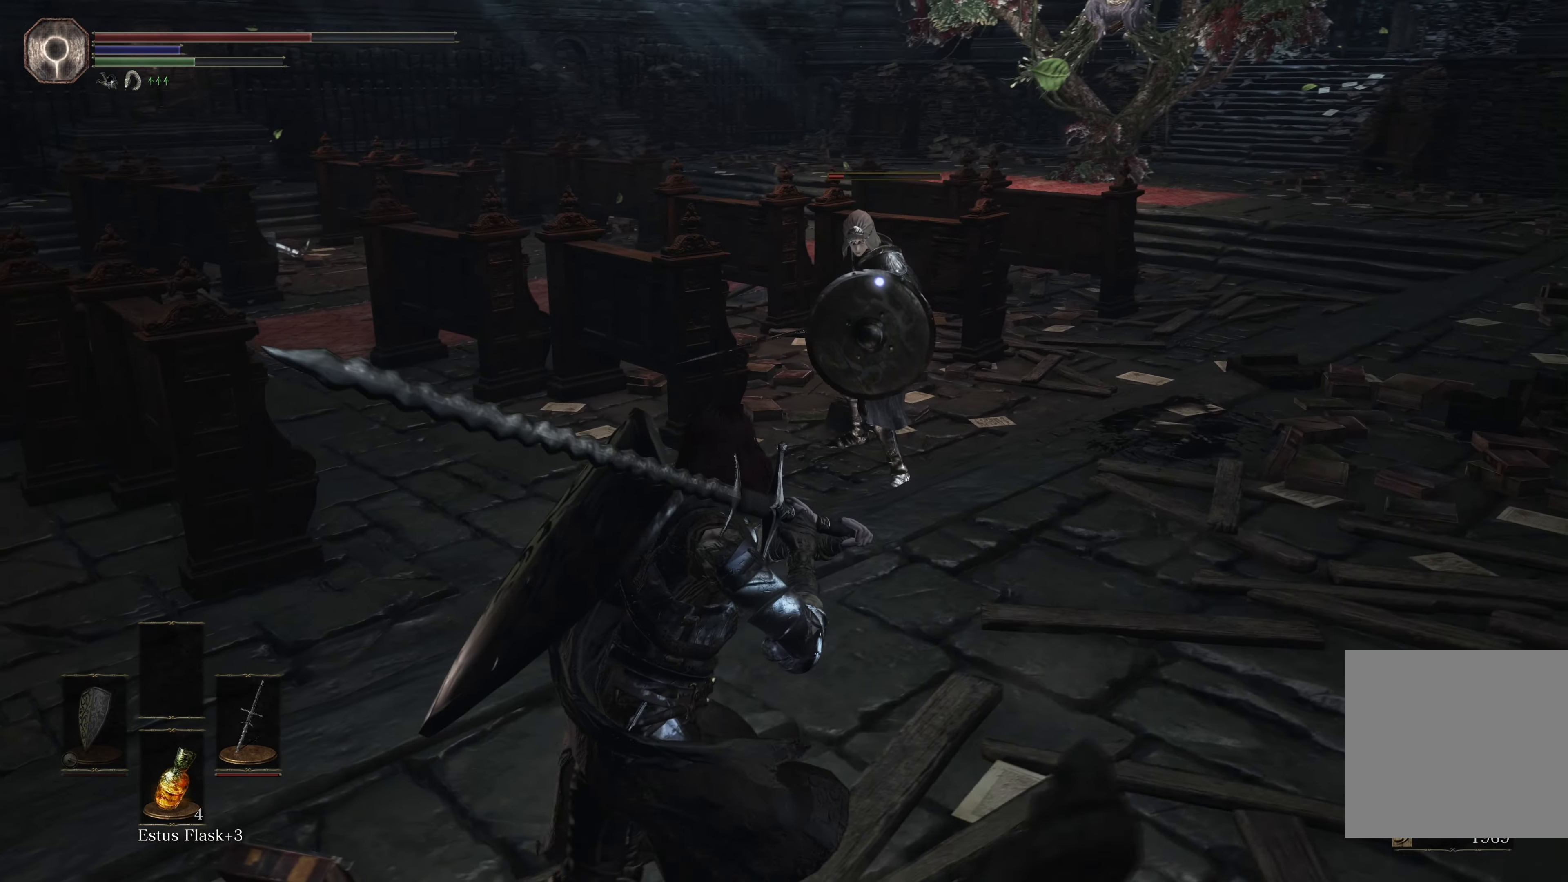
{"buttons": [], "left_stick": "up-left", "right_stick": "center", "events": [[200, "left_stick", "left"], [366, "left_stick", "up-left"]]}
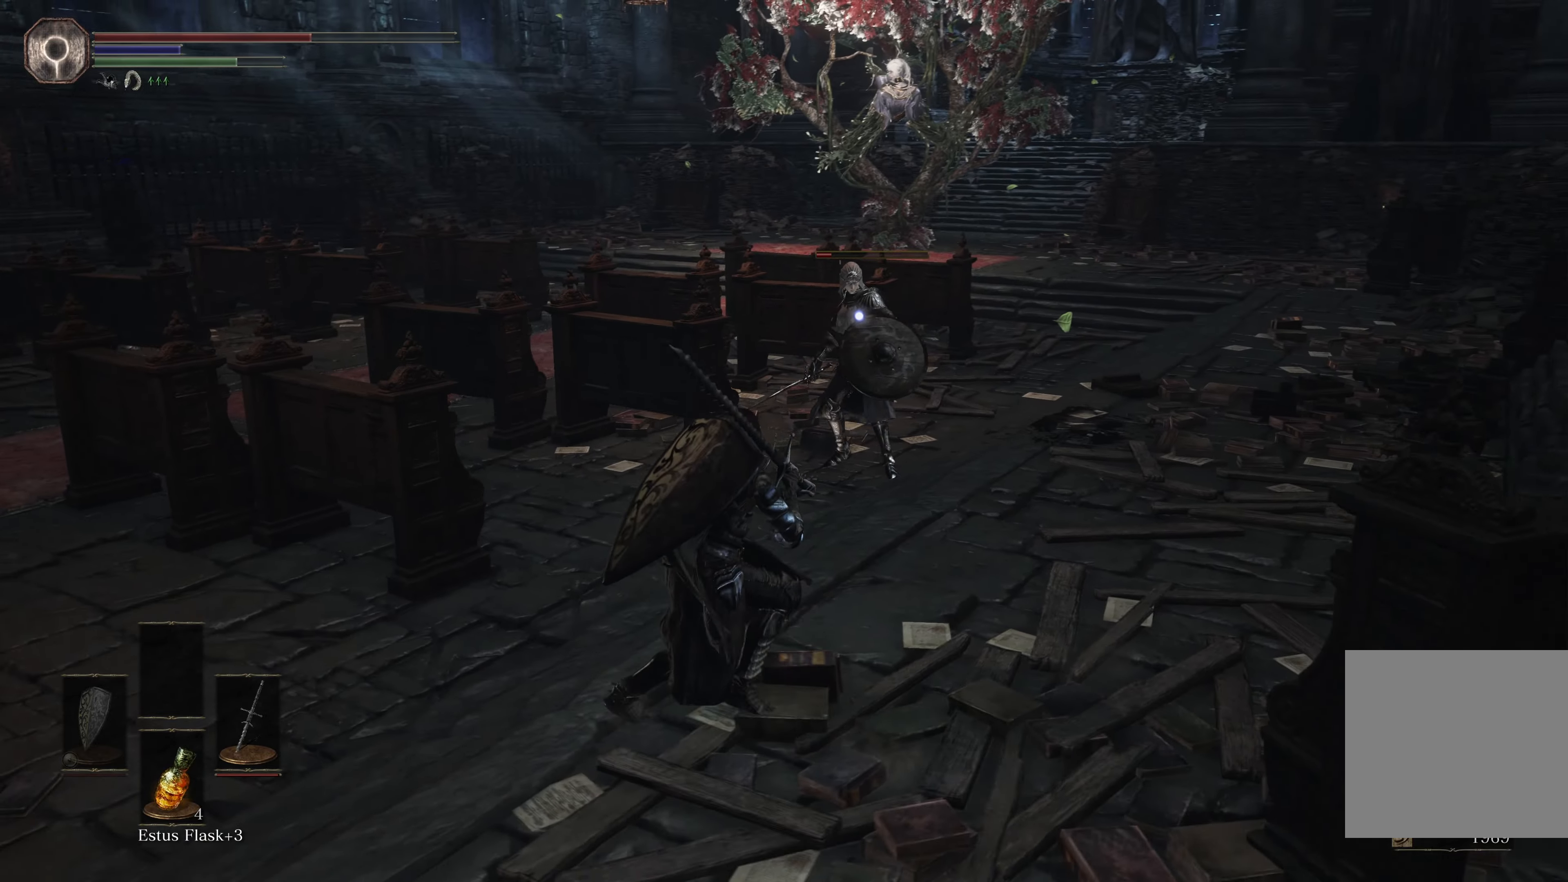
{"buttons": [], "left_stick": "up", "right_stick": "center", "events": [[200, "left_stick", "up"], [316, "R1", "down"], [450, "R1", "up"]]}
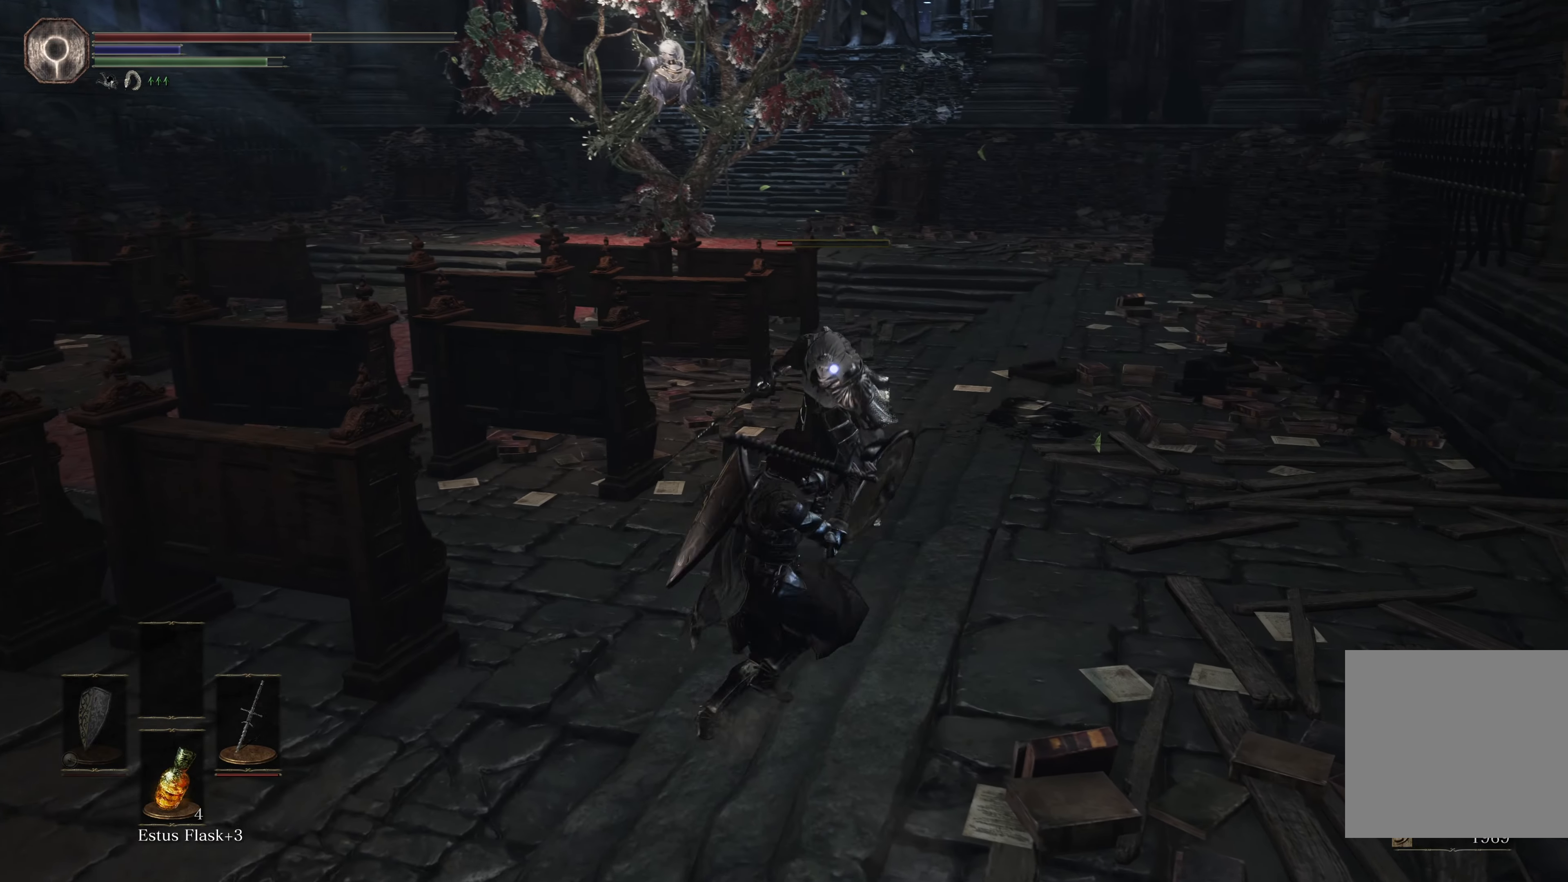
{"buttons": [], "left_stick": "center", "right_stick": "center", "events": [[66, "left_stick", "center"]]}
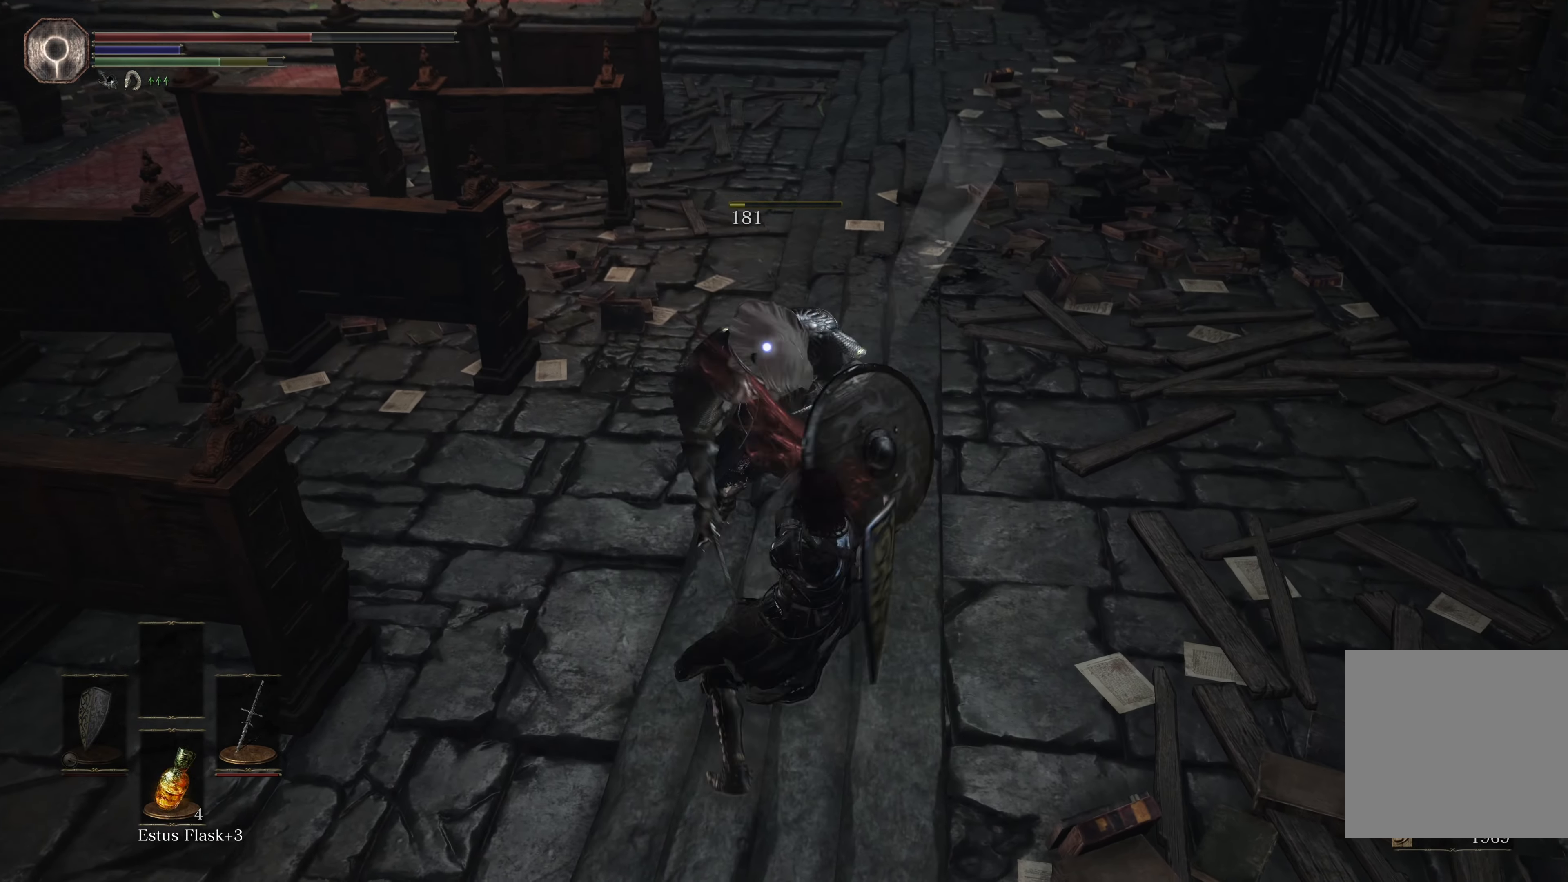
{"buttons": [], "left_stick": "center", "right_stick": "center", "events": []}
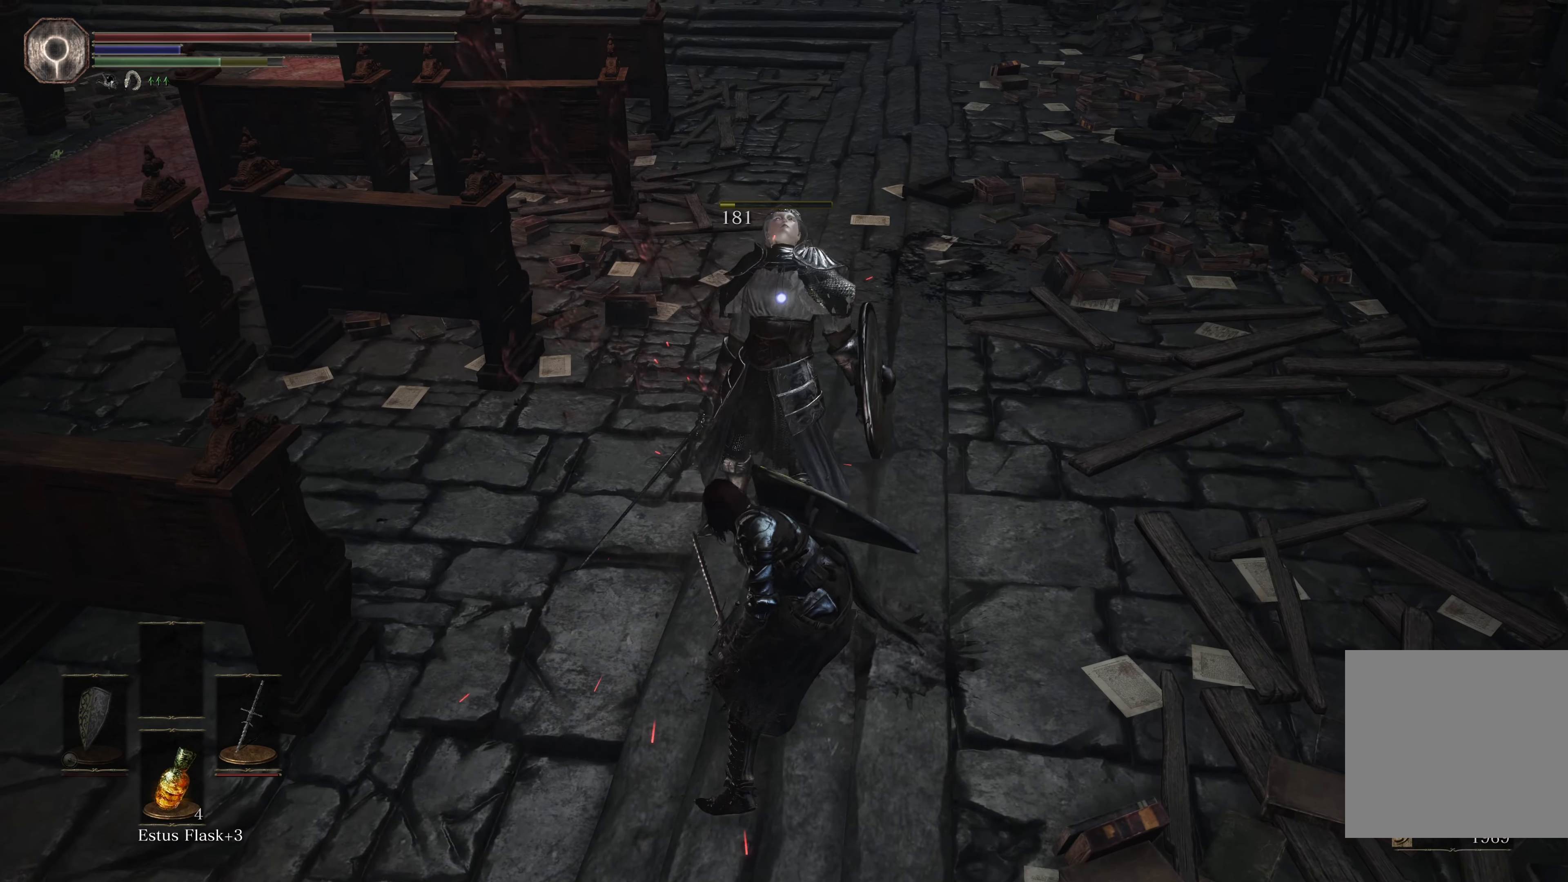
{"buttons": [], "left_stick": "down-left", "right_stick": "right", "events": [[300, "right_stick", "right"], [450, "left_stick", "down-left"]]}
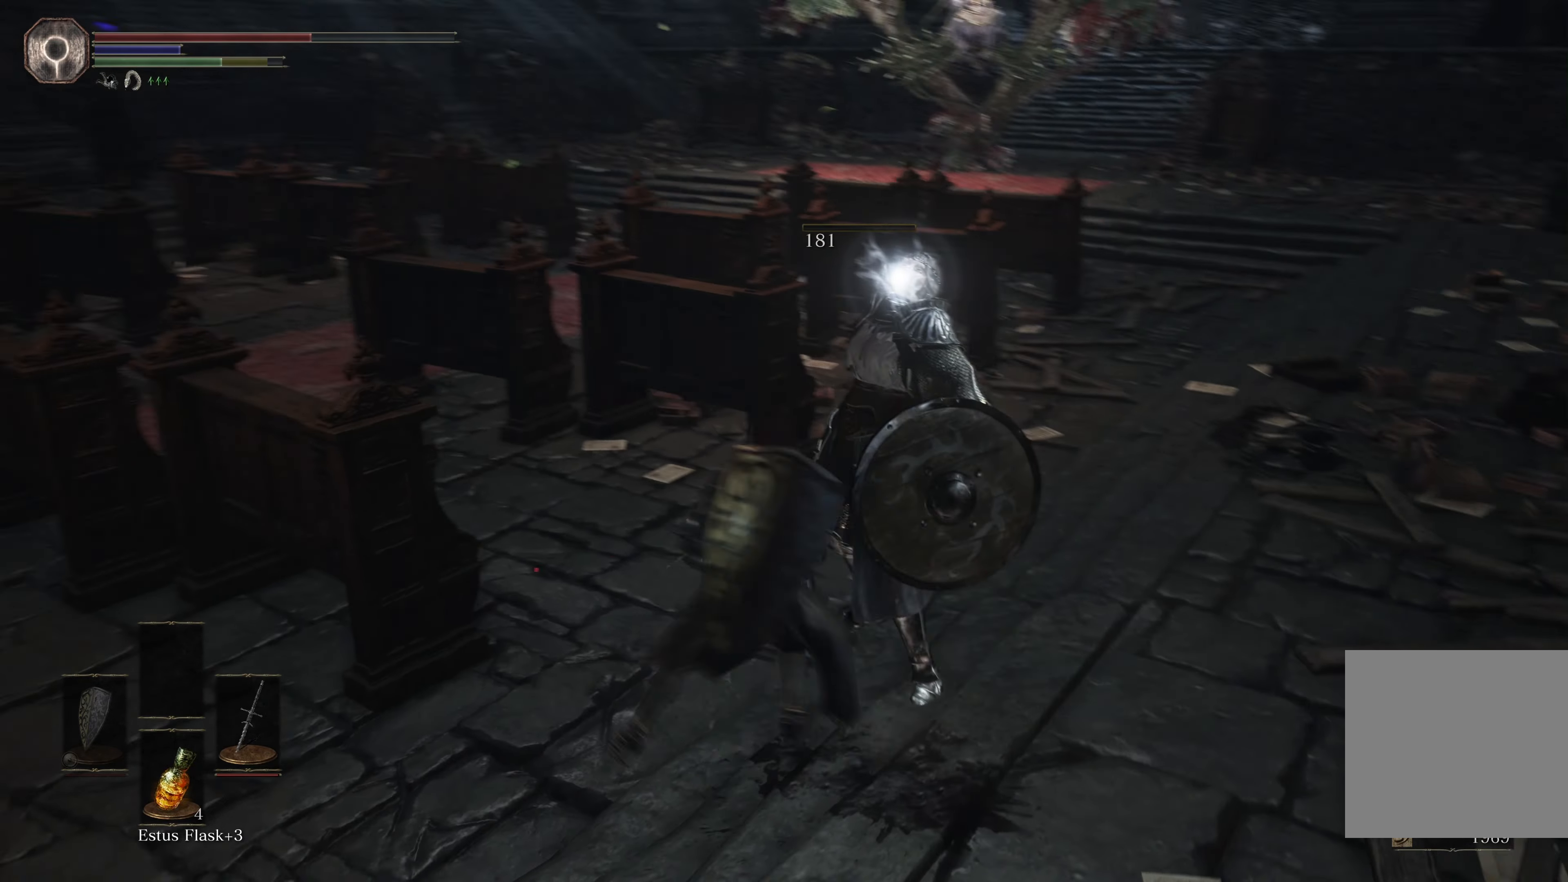
{"buttons": [], "left_stick": "up-right", "right_stick": "center", "events": [[133, "right_stick", "center"], [150, "left_stick", "center"], [433, "left_stick", "up-right"]]}
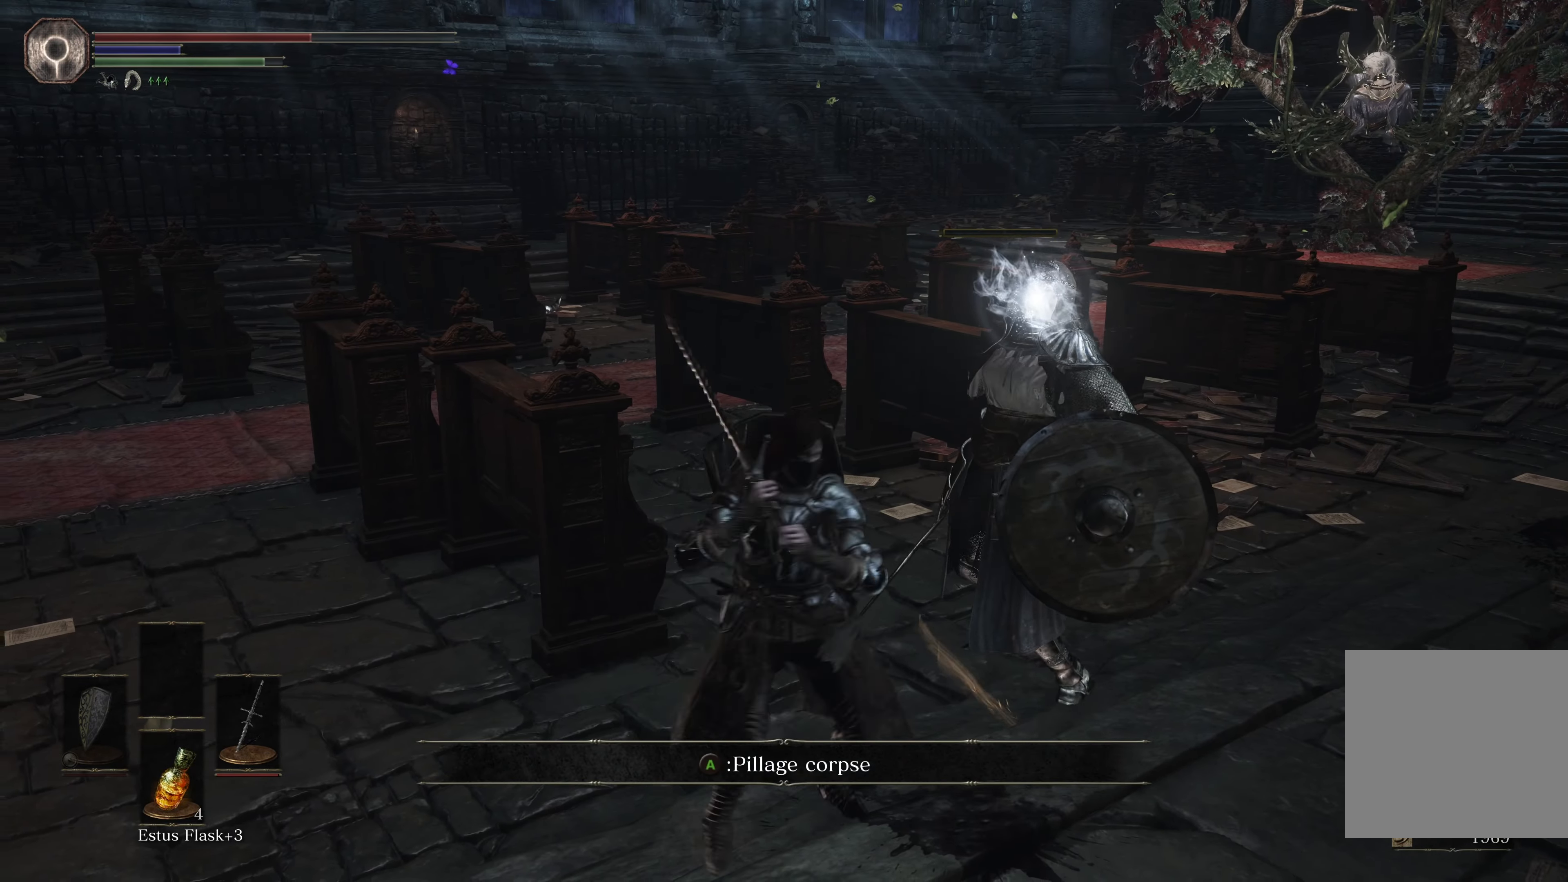
{"buttons": [], "left_stick": "left", "right_stick": "center", "events": [[50, "A", "down"], [133, "A", "up"], [200, "A", "down"], [233, "left_stick", "up-left"], [266, "A", "up"], [316, "left_stick", "left"], [366, "A", "down"], [466, "A", "up"]]}
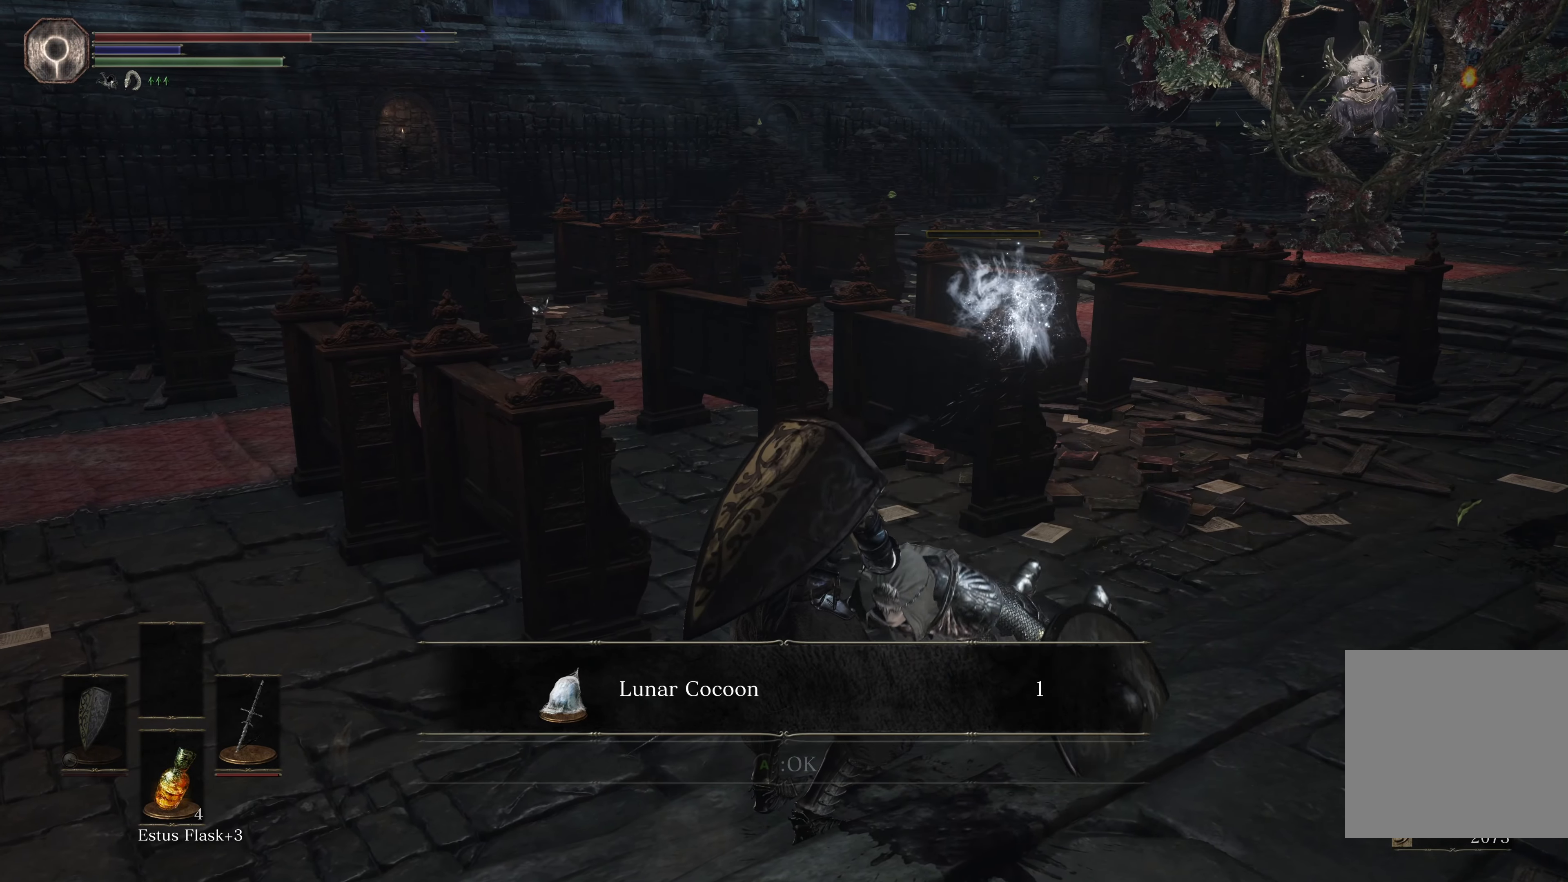
{"buttons": [], "left_stick": "left", "right_stick": "right", "events": [[133, "A", "down"], [233, "A", "up"], [416, "right_stick", "right"]]}
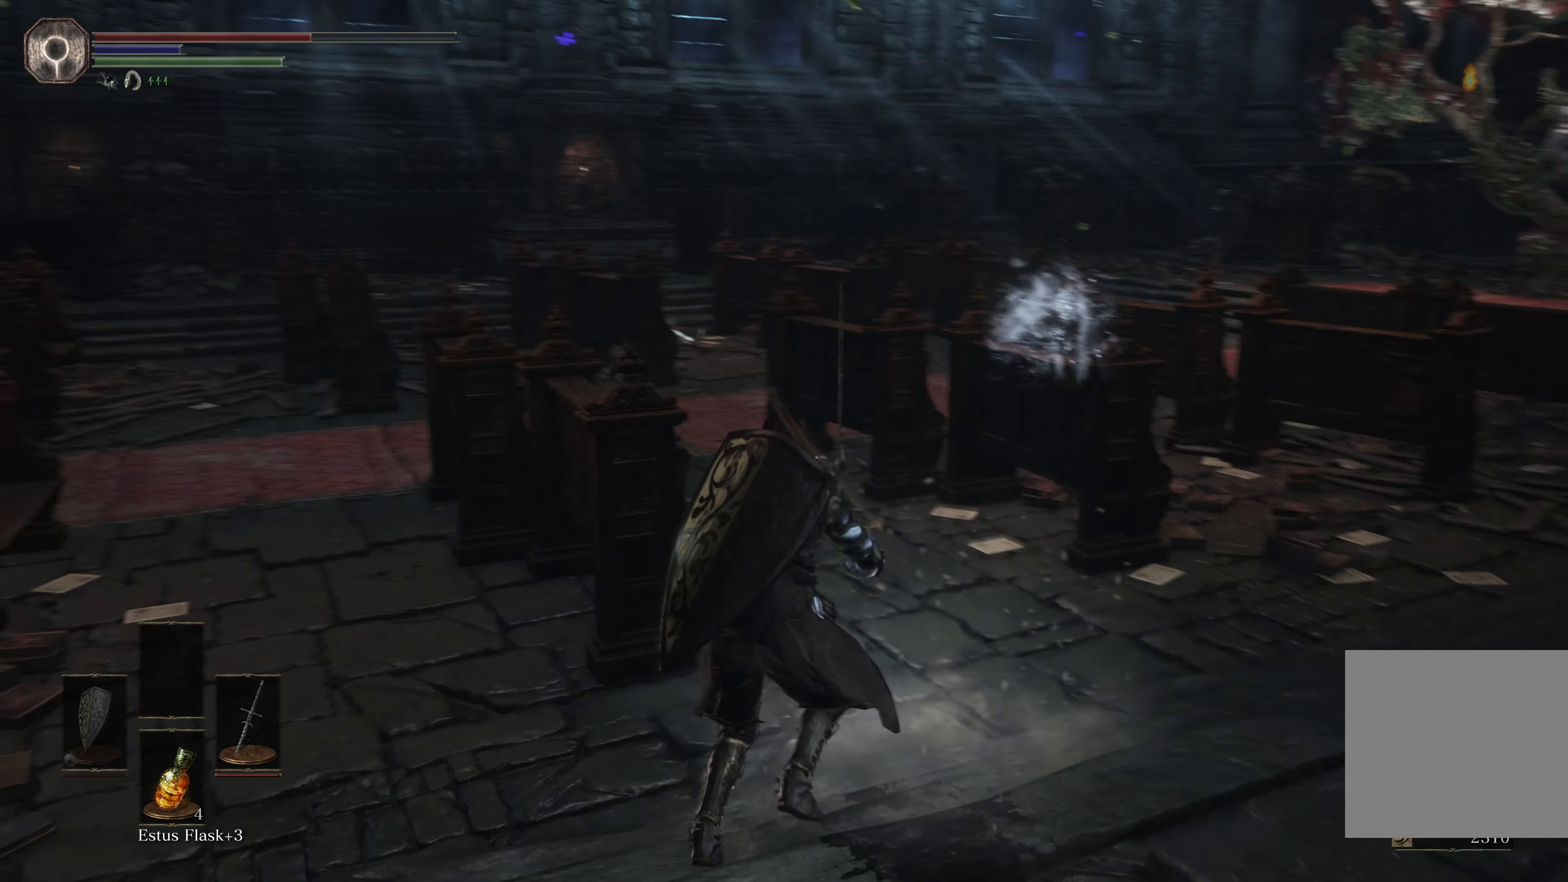
{"buttons": ["B"], "left_stick": "up-left", "right_stick": "center", "events": [[350, "left_stick", "up-left"], [416, "right_stick", "center"], [483, "B", "down"]]}
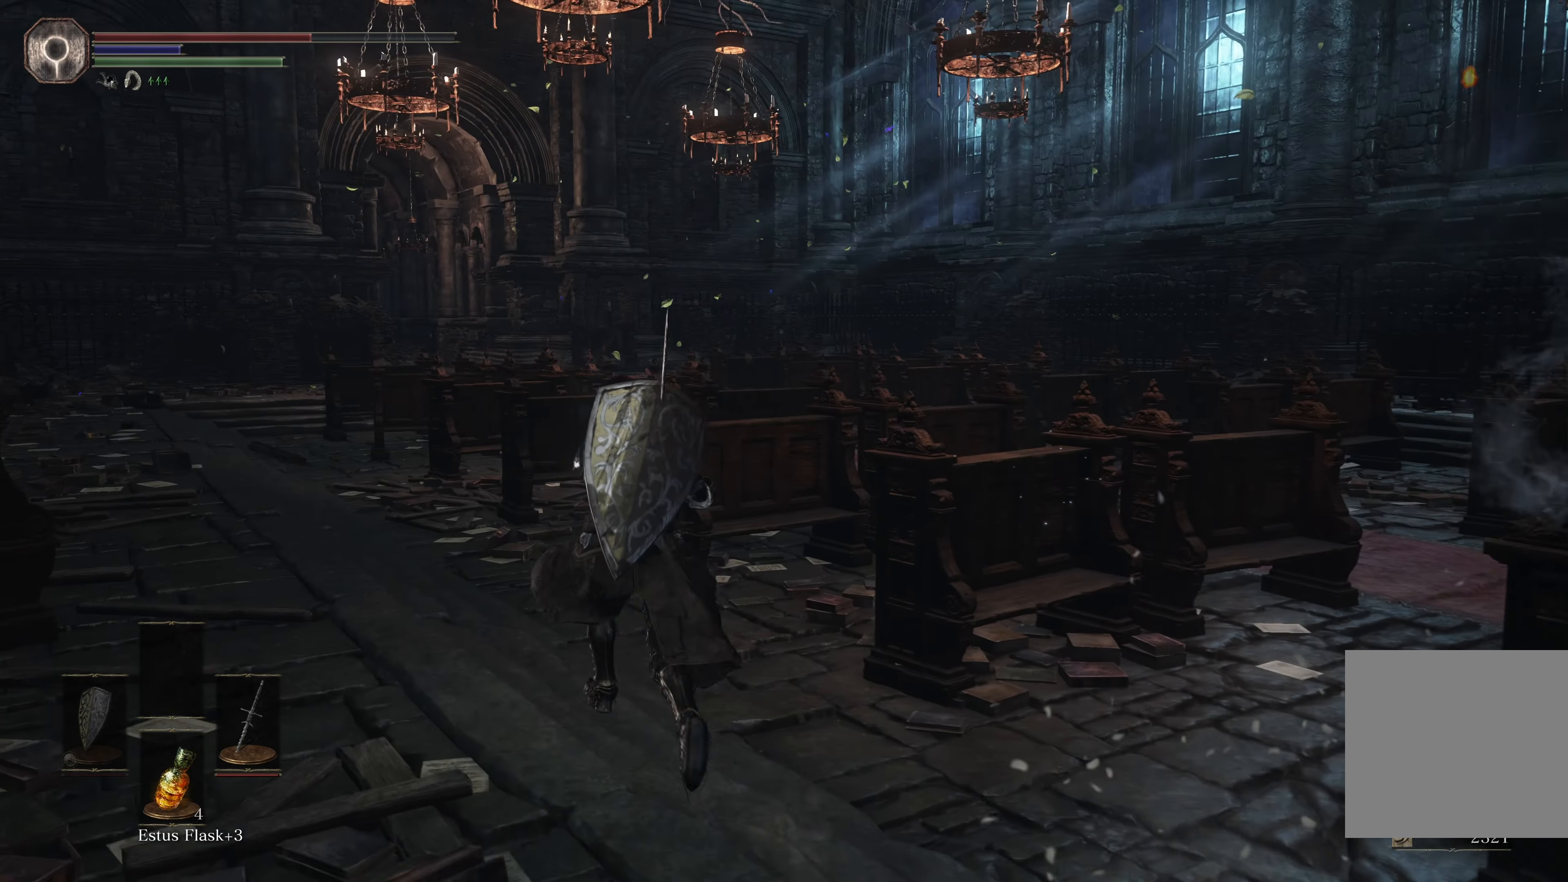
{"buttons": ["B"], "left_stick": "up-left", "right_stick": "center", "events": []}
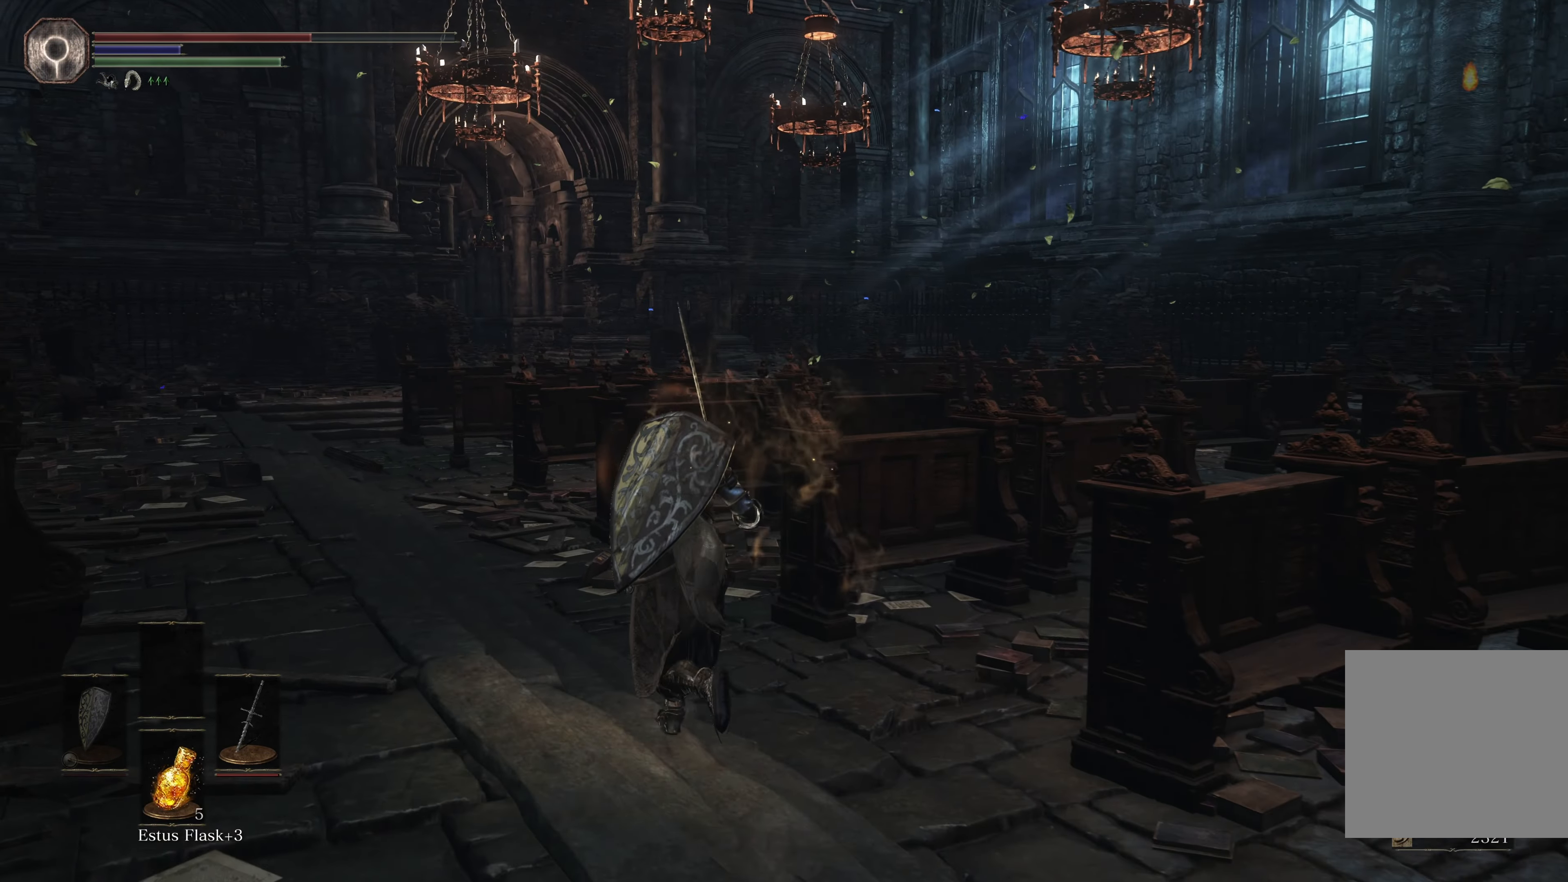
{"buttons": ["B"], "left_stick": "up", "right_stick": "center", "events": [[417, "left_stick", "up"]]}